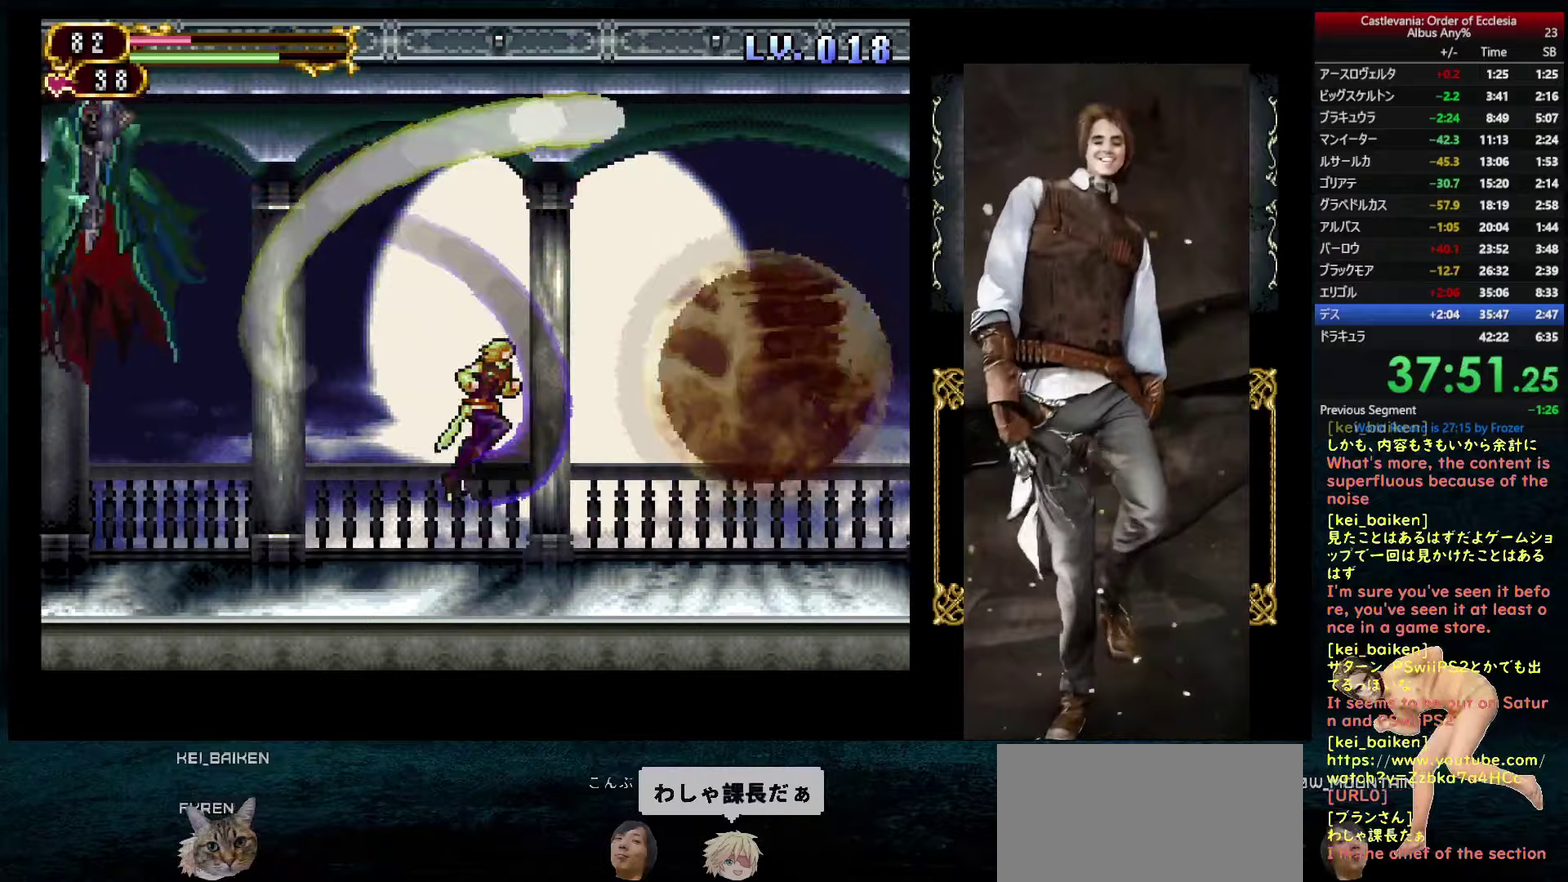
Gameplay with a controller (PlayStation layout); each line is a JSON object with the inputs held at the frame after it (dt_ms = milliseconds from this image to that frame). "events" lists button and stick changes between this image and that frame as [ms after this image, input, new state], when the widget could be followed in between. This overlay highlights the sticks when they move; stick clicks (L3) are not distinguishable. Not read: L3 R3.
{"dt_ms": 250, "buttons": ["TRIANGLE"], "left_stick": "center", "right_stick": "center", "events": [[83, "DPAD_RIGHT", "up"], [100, "DPAD_LEFT", "down"], [117, "CIRCLE", "up"], [200, "DPAD_LEFT", "up"], [217, "TRIANGLE", "down"]]}
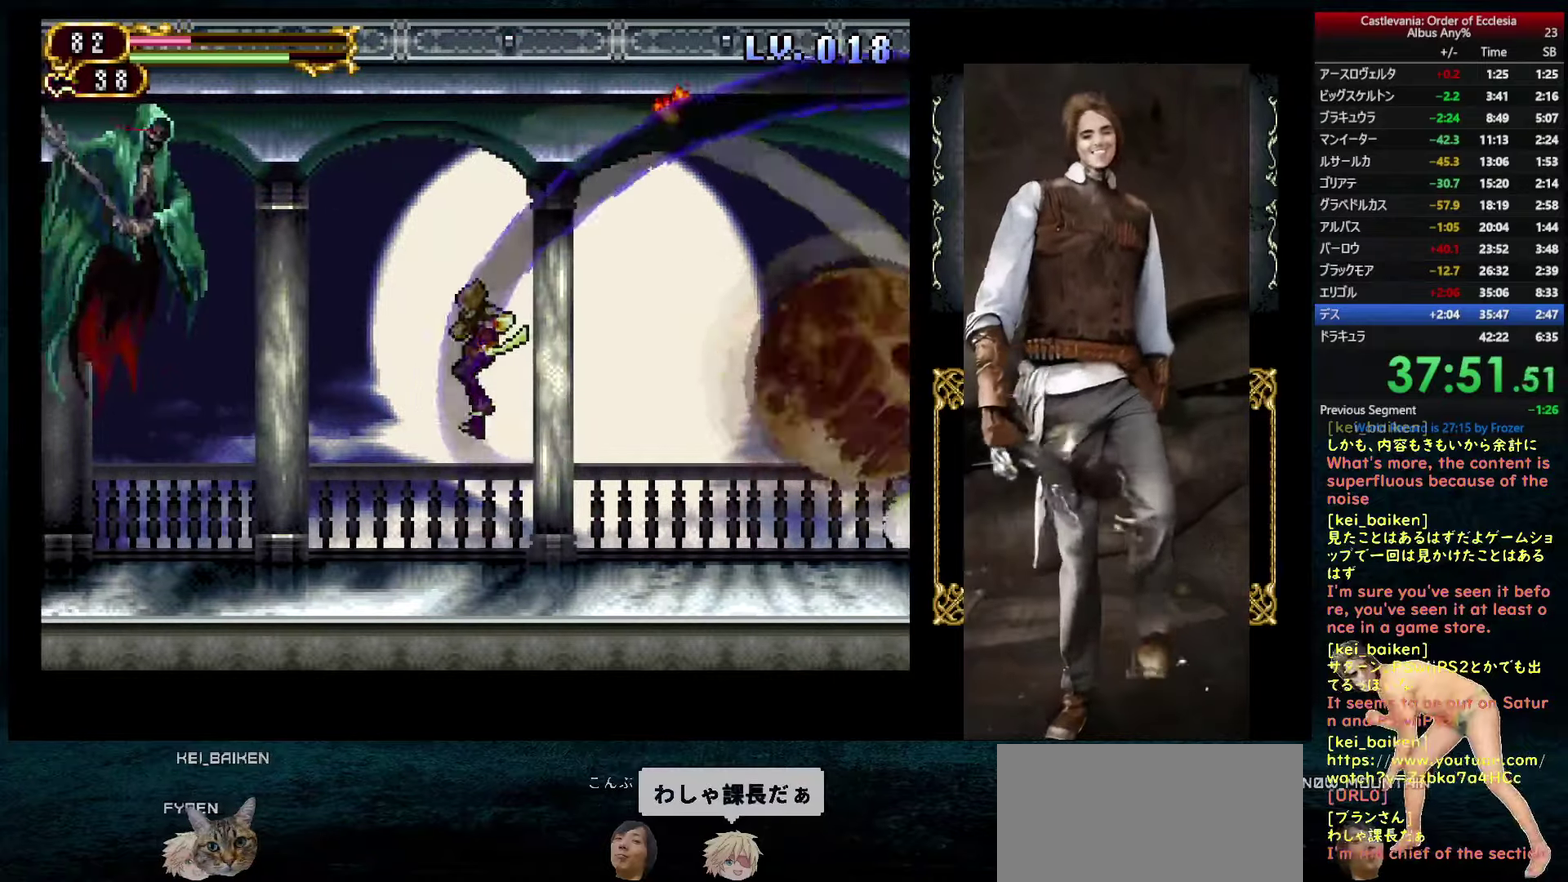
{"dt_ms": 500, "buttons": ["CIRCLE", "DPAD_RIGHT"], "left_stick": "center", "right_stick": "center", "events": [[33, "TRIANGLE", "up"], [83, "TRIANGLE", "down"], [183, "TRIANGLE", "up"], [233, "DPAD_RIGHT", "down"], [450, "CIRCLE", "down"]]}
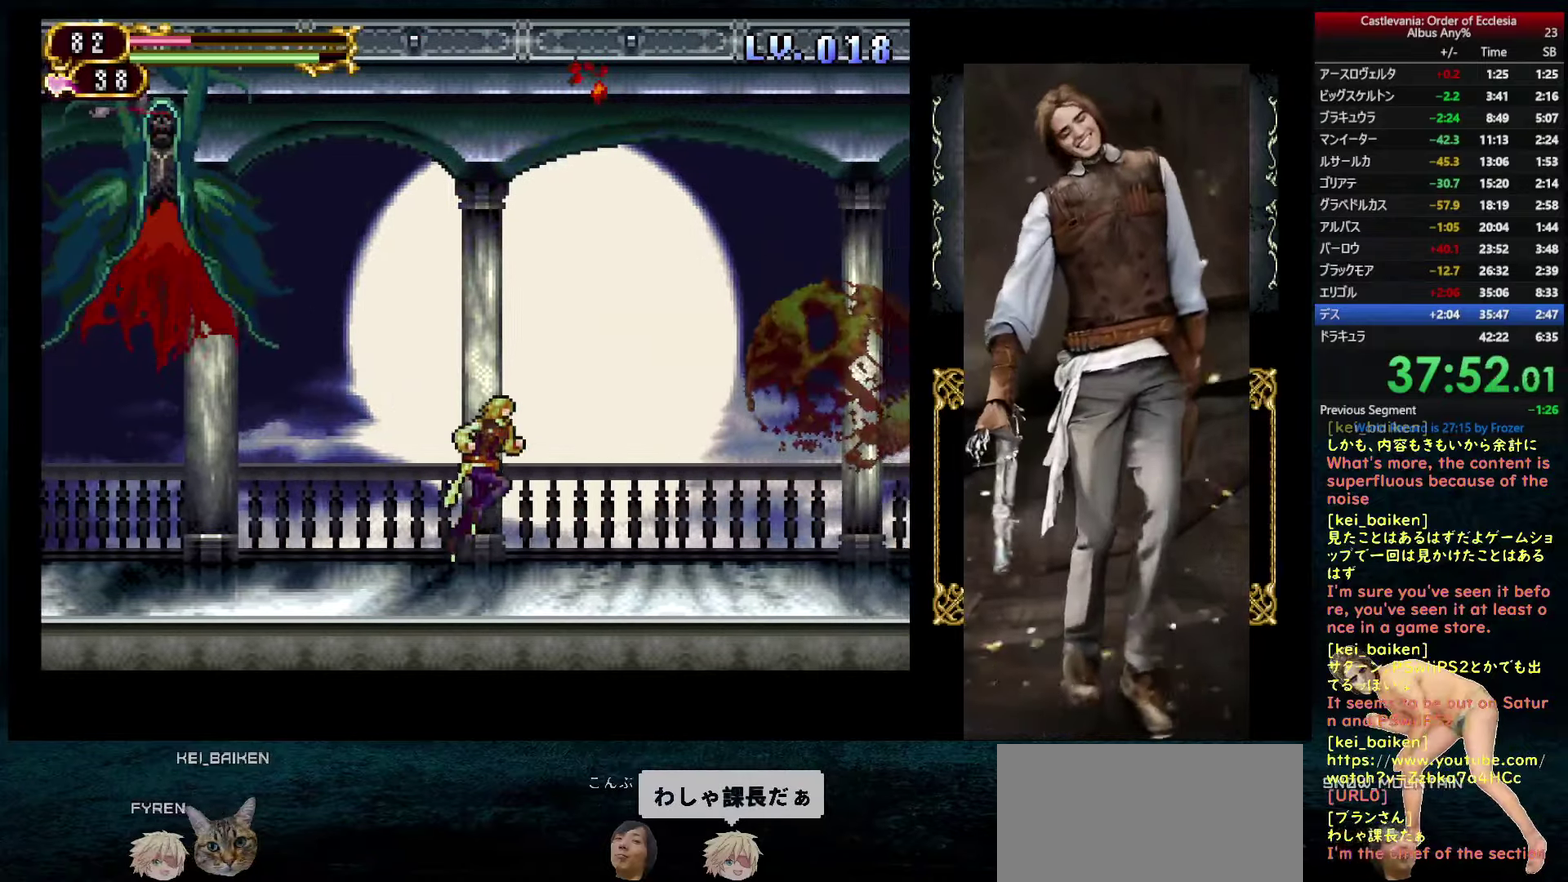
{"dt_ms": 500, "buttons": ["DPAD_RIGHT"], "left_stick": "center", "right_stick": "center", "events": [[17, "DPAD_RIGHT", "up"], [33, "DPAD_LEFT", "down"], [100, "CIRCLE", "up"], [133, "DPAD_LEFT", "up"], [167, "TRIANGLE", "down"], [233, "DPAD_RIGHT", "down"], [233, "TRIANGLE", "up"]]}
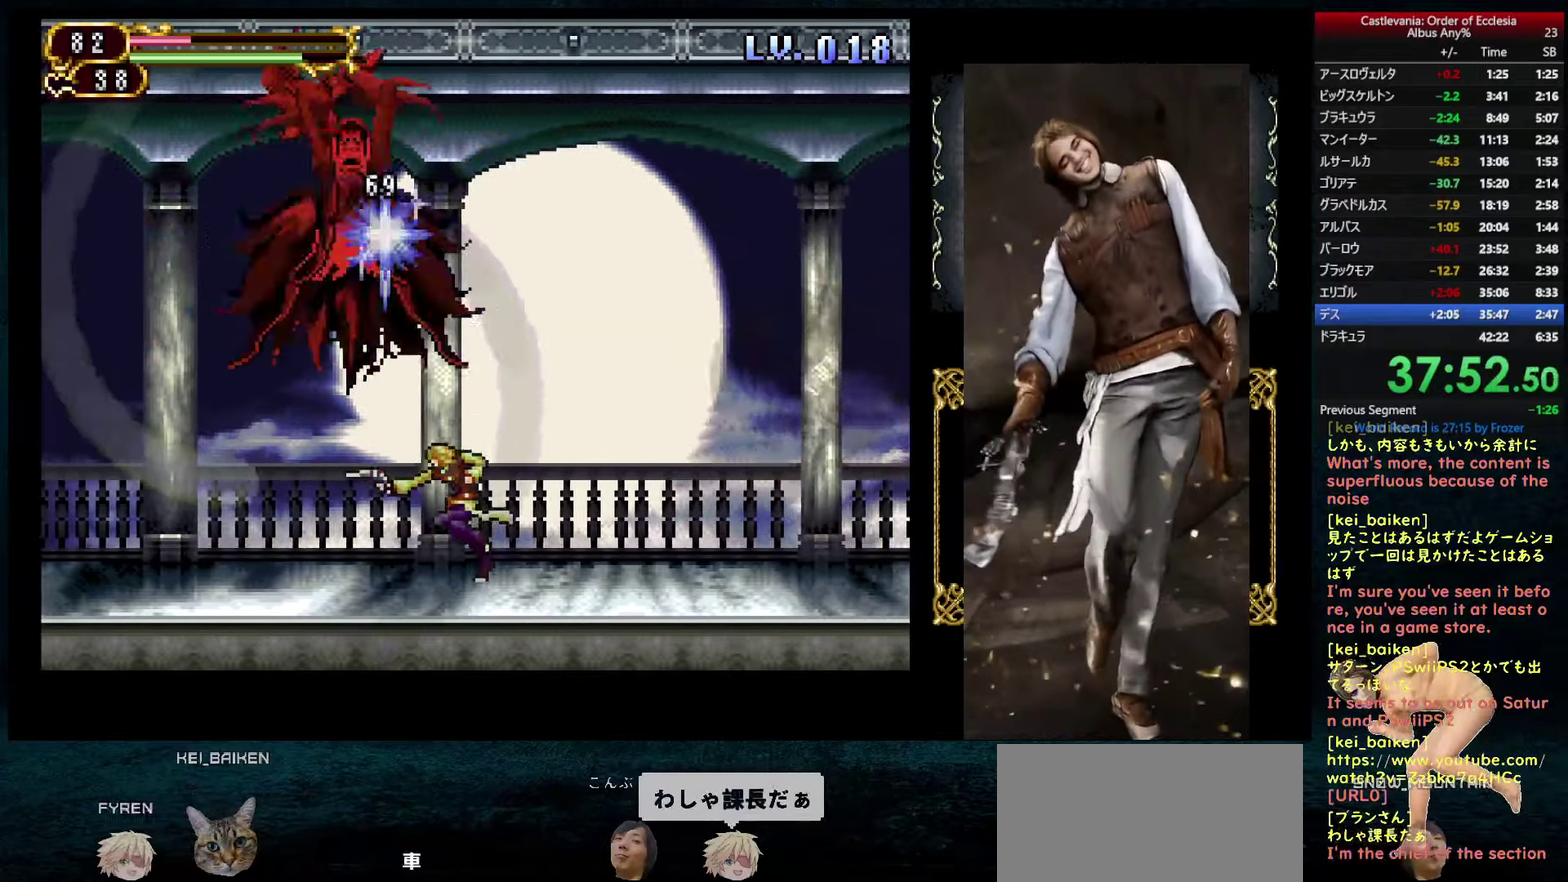
{"dt_ms": 500, "buttons": ["SQUARE", "DPAD_LEFT"], "left_stick": "center", "right_stick": "center", "events": [[67, "DPAD_RIGHT", "up"], [100, "SQUARE", "down"], [417, "DPAD_LEFT", "down"]]}
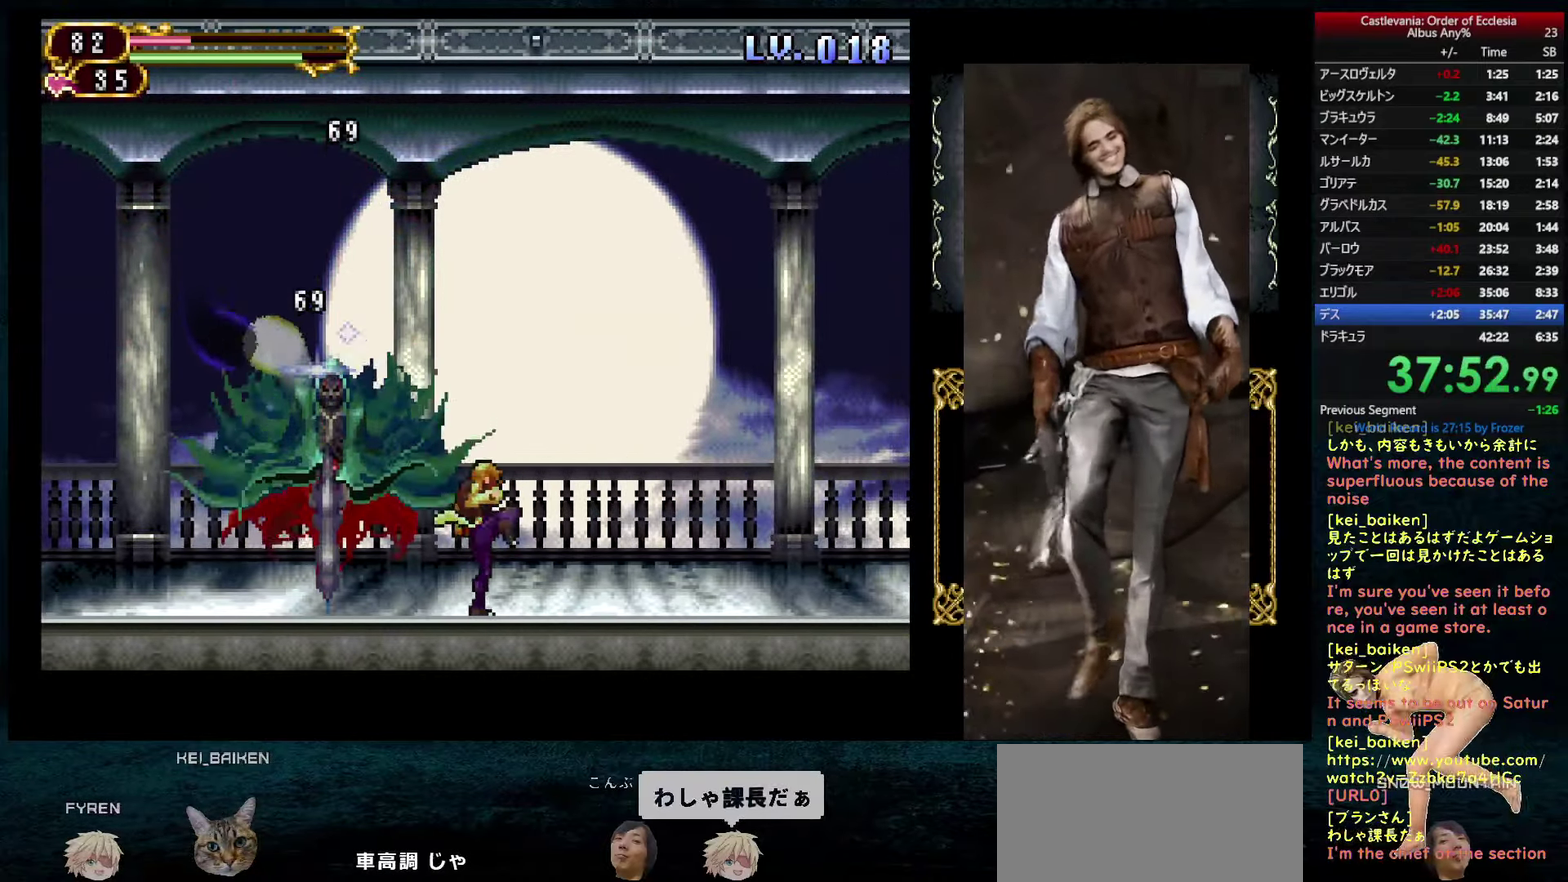
{"dt_ms": 500, "buttons": ["SQUARE", "DPAD_LEFT"], "left_stick": "center", "right_stick": "center", "events": []}
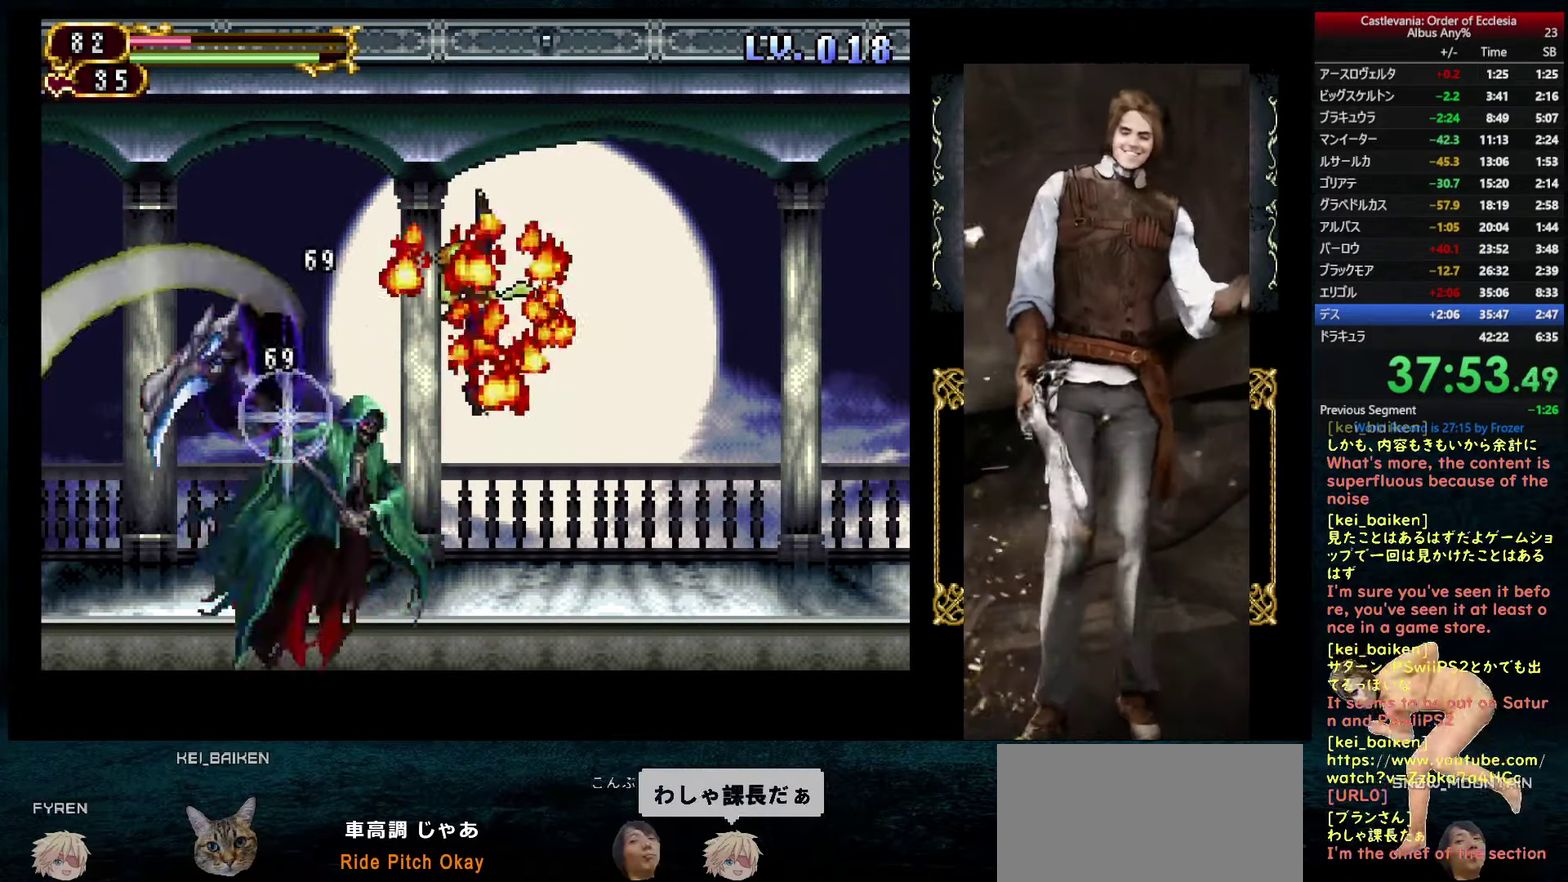
{"dt_ms": 500, "buttons": ["SQUARE", "DPAD_LEFT"], "left_stick": "center", "right_stick": "center", "events": []}
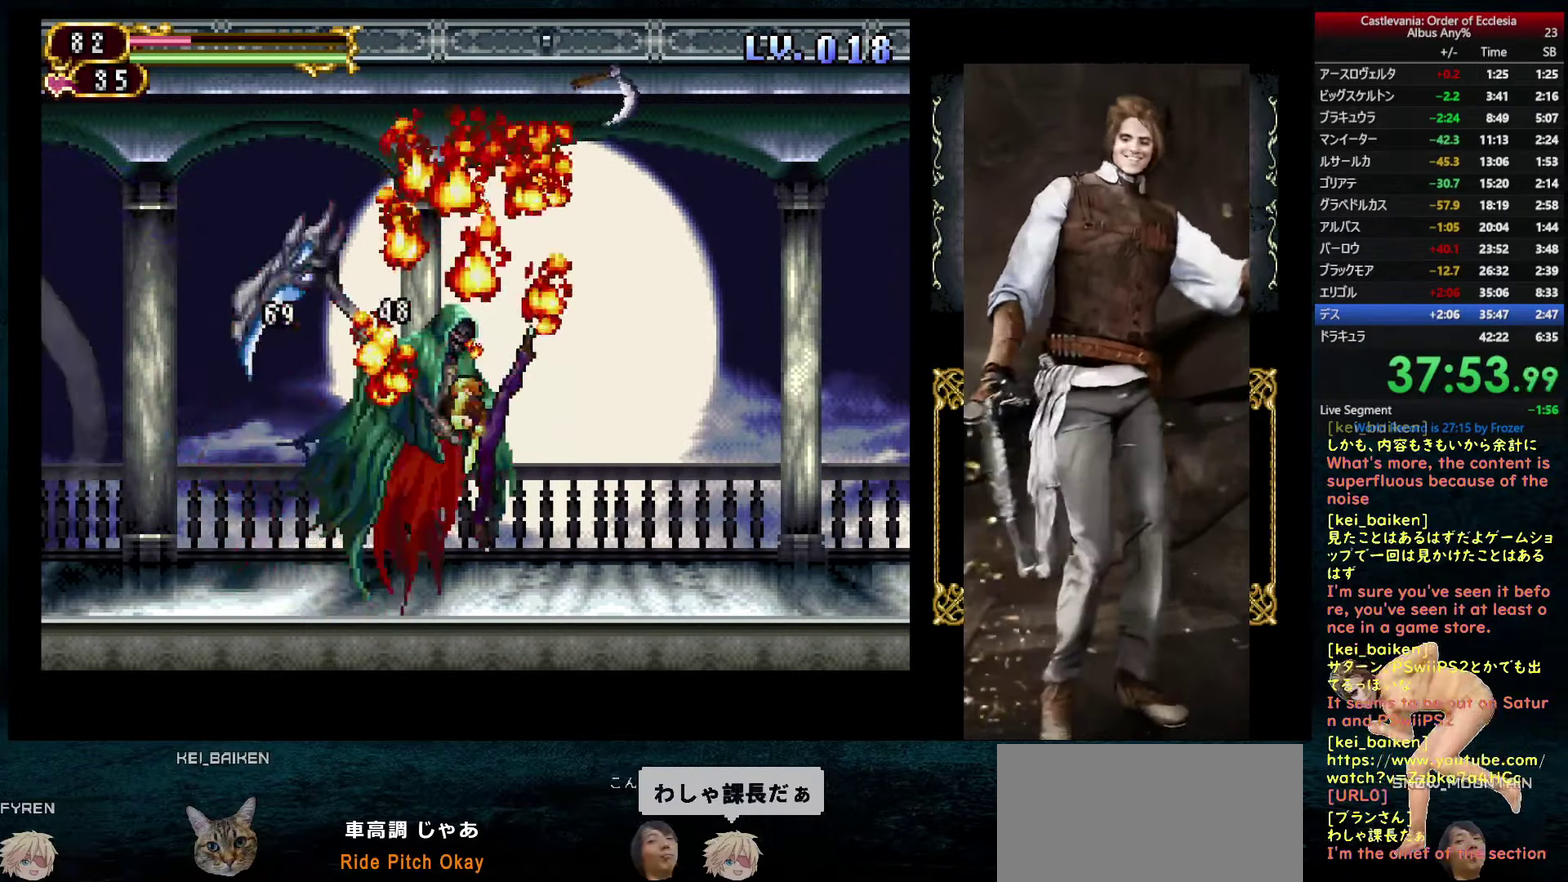
{"dt_ms": 500, "buttons": ["DPAD_DOWN"], "left_stick": "center", "right_stick": "center", "events": [[117, "DPAD_LEFT", "up"], [150, "DPAD_DOWN", "down"], [300, "SQUARE", "up"]]}
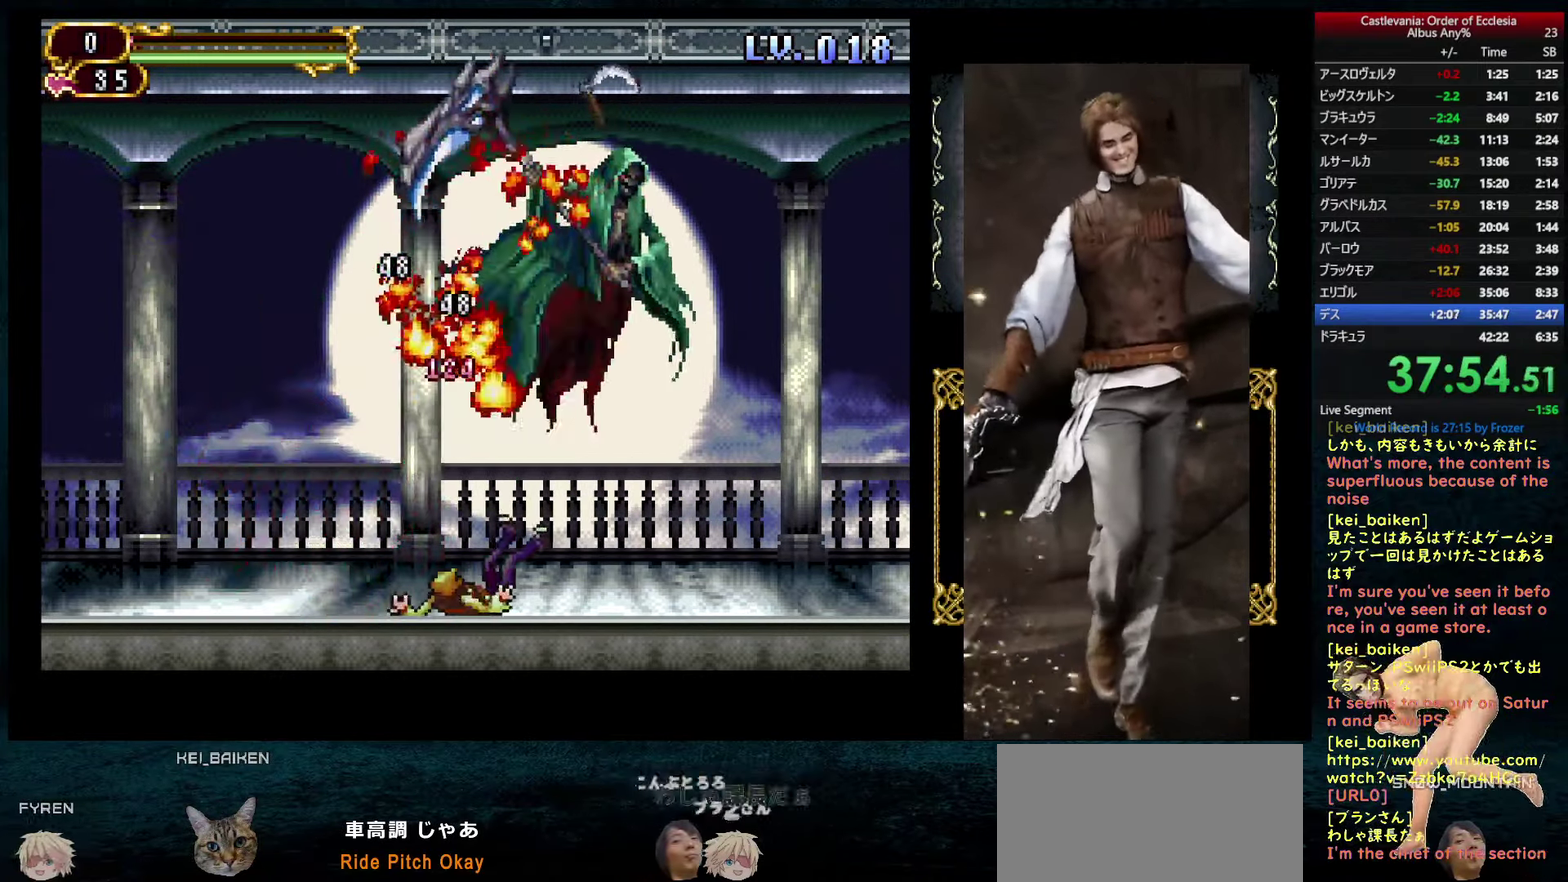
{"dt_ms": 500, "buttons": [], "left_stick": "center", "right_stick": "center", "events": [[83, "DPAD_DOWN", "up"]]}
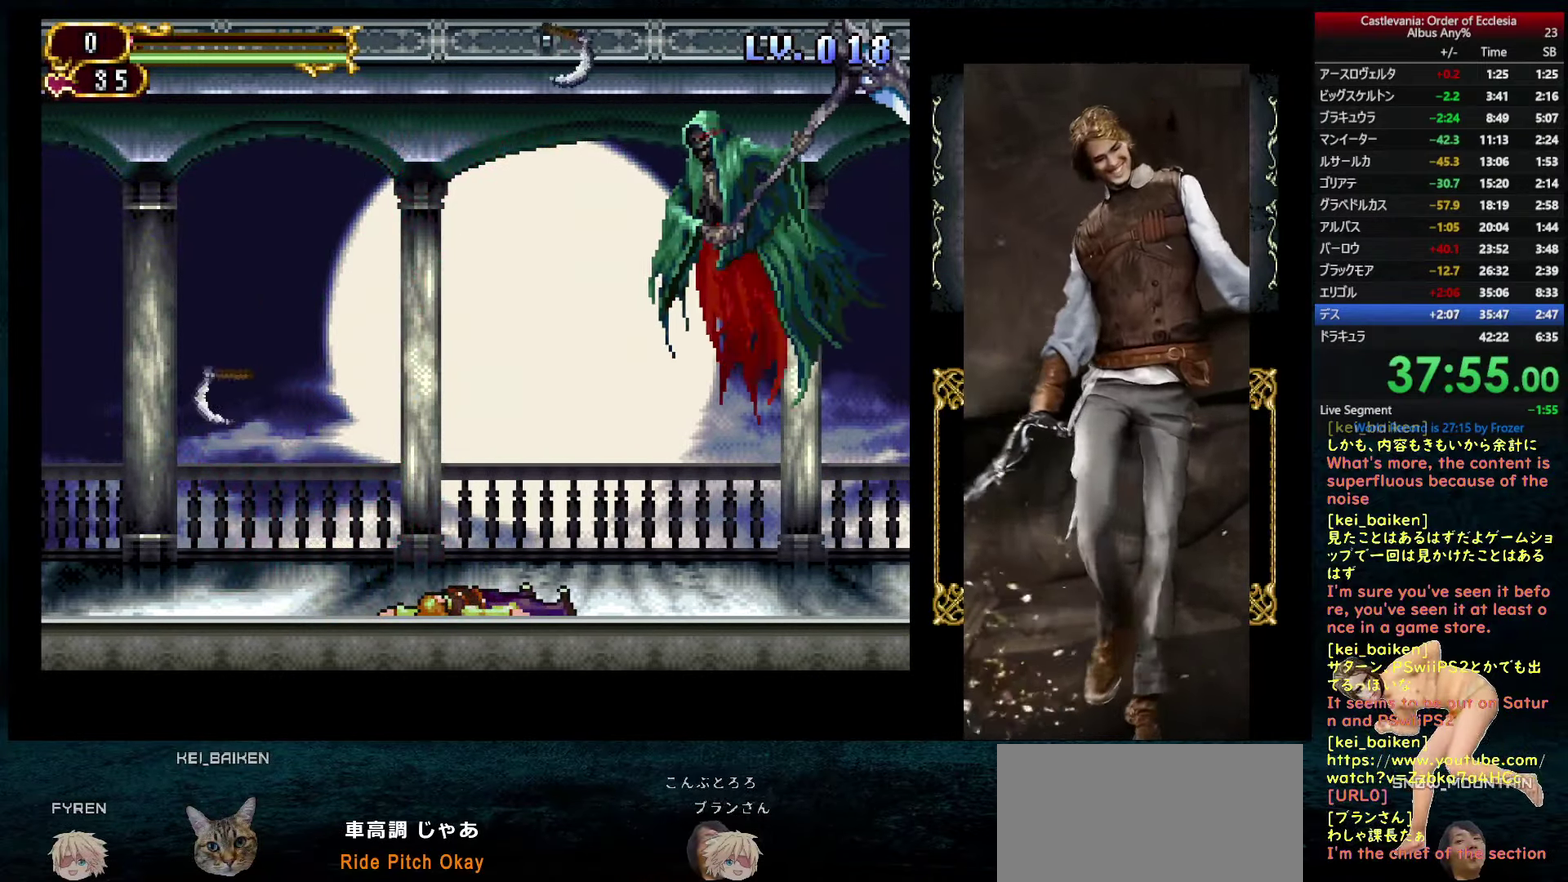
{"dt_ms": 500, "buttons": [], "left_stick": "center", "right_stick": "center", "events": []}
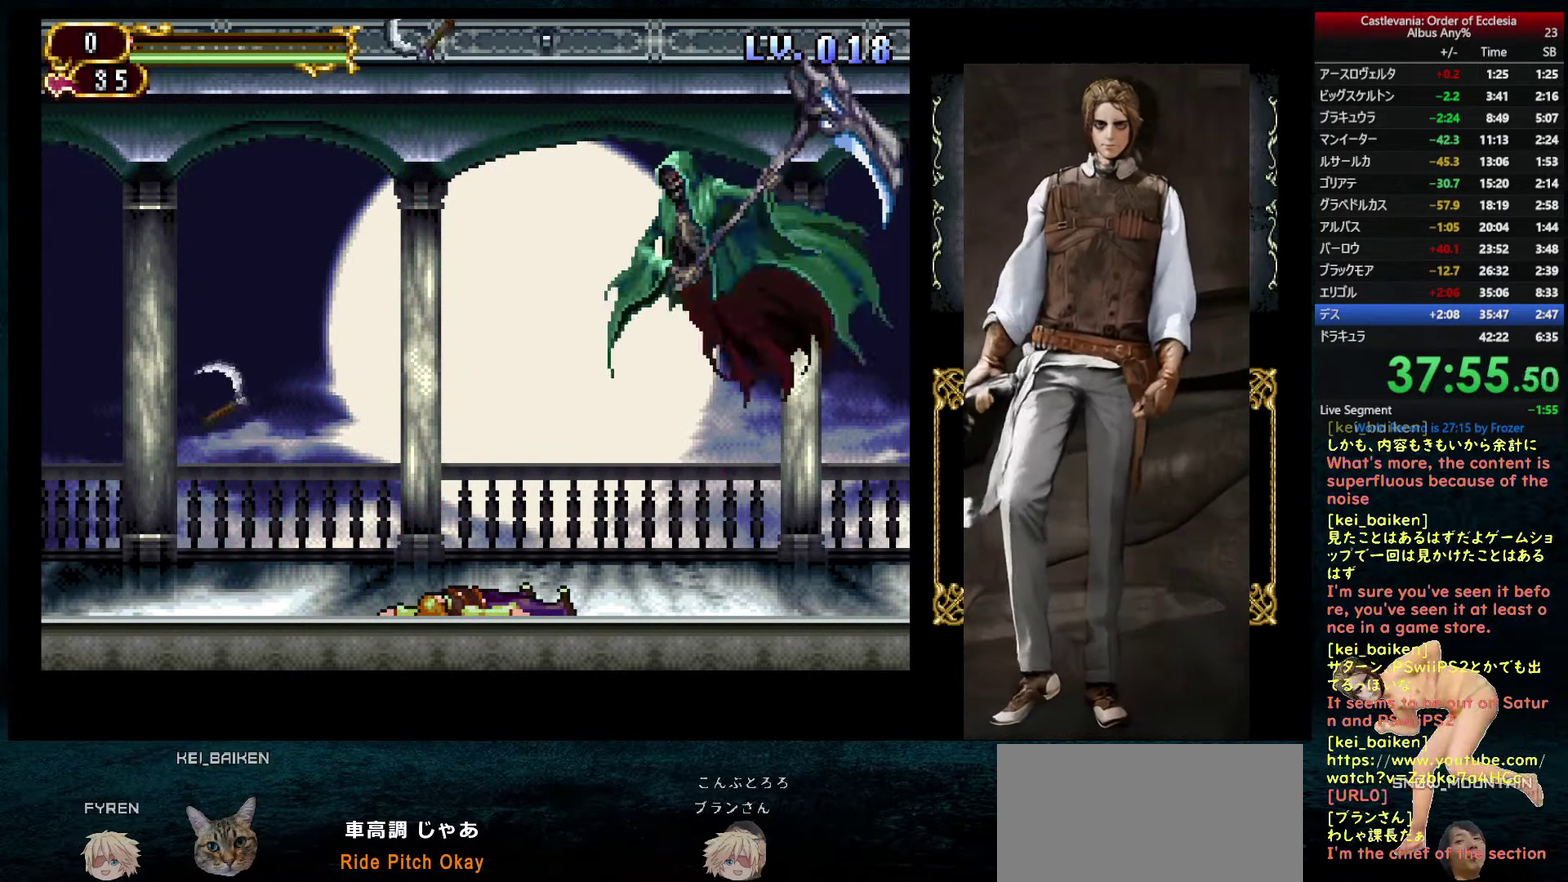
{"dt_ms": 500, "buttons": [], "left_stick": "center", "right_stick": "center", "events": []}
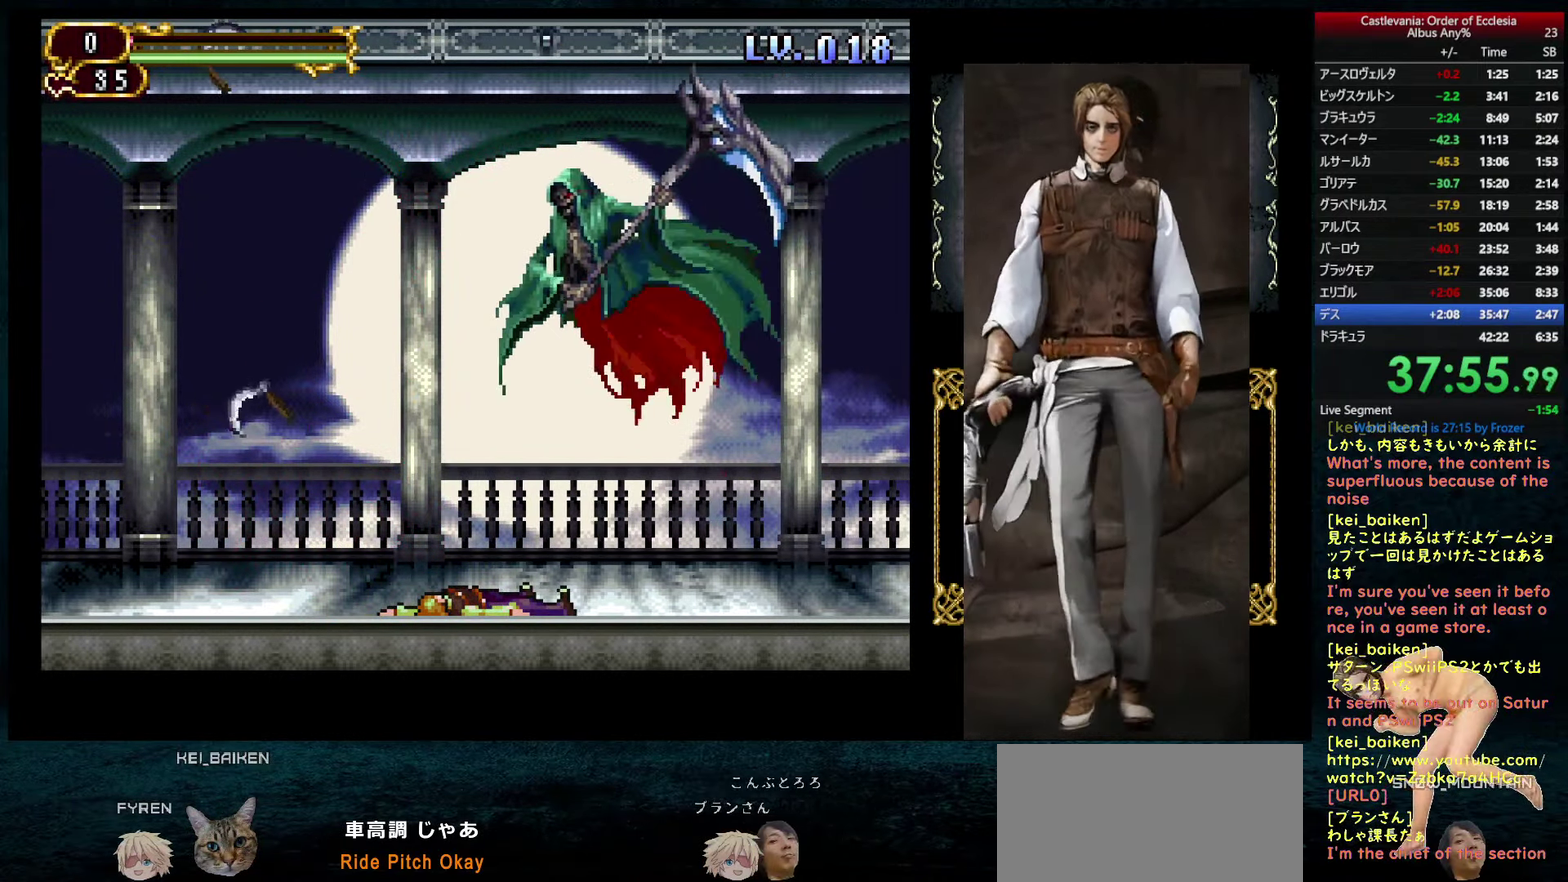
{"dt_ms": 500, "buttons": [], "left_stick": "center", "right_stick": "center", "events": []}
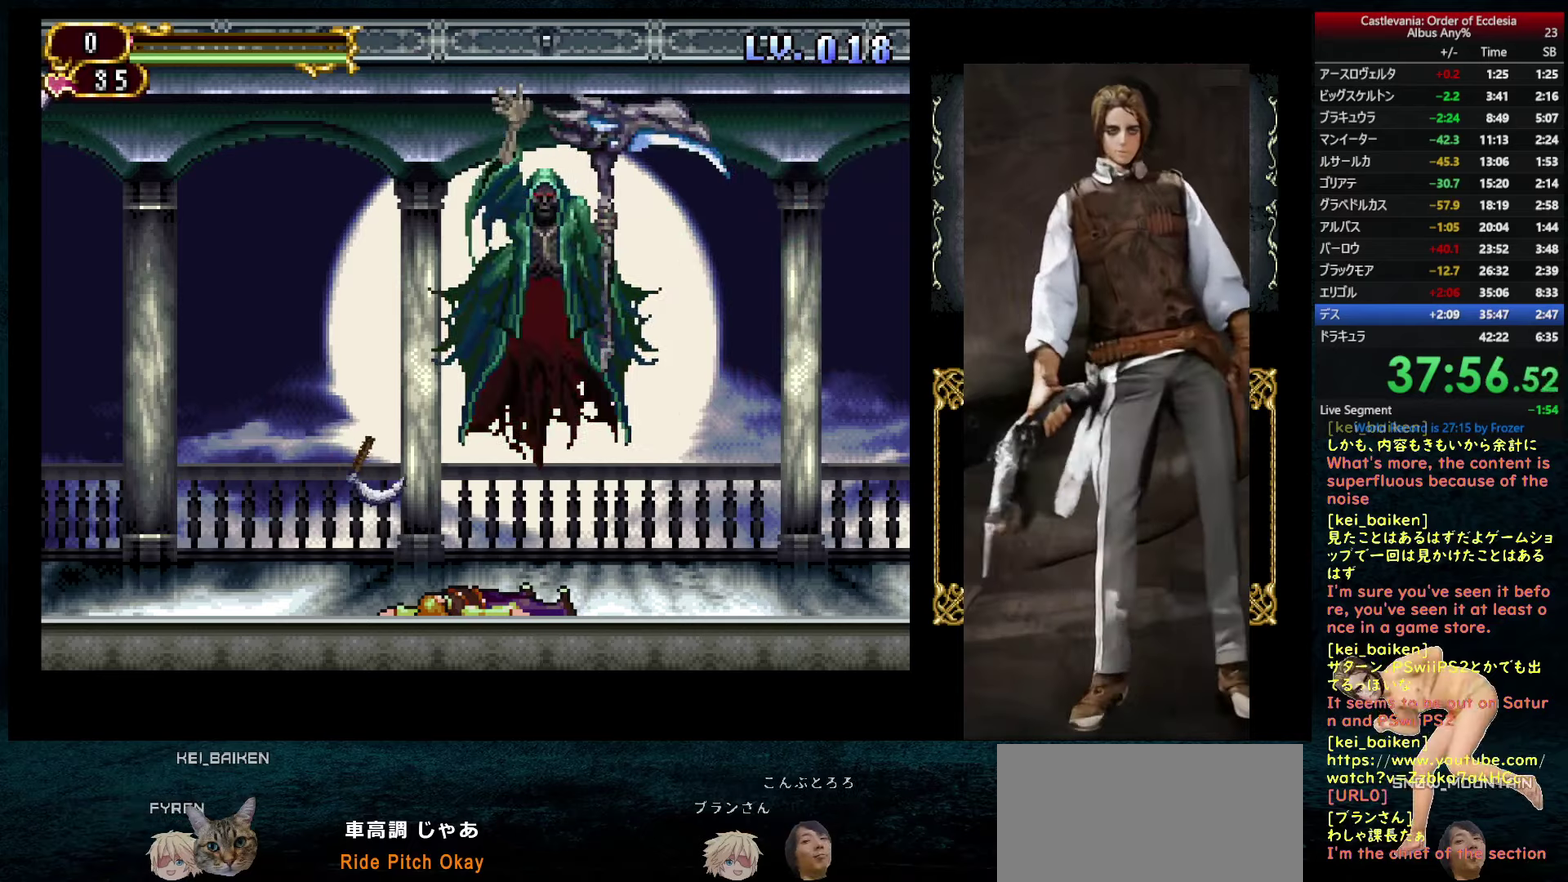
{"dt_ms": 500, "buttons": [], "left_stick": "center", "right_stick": "center", "events": []}
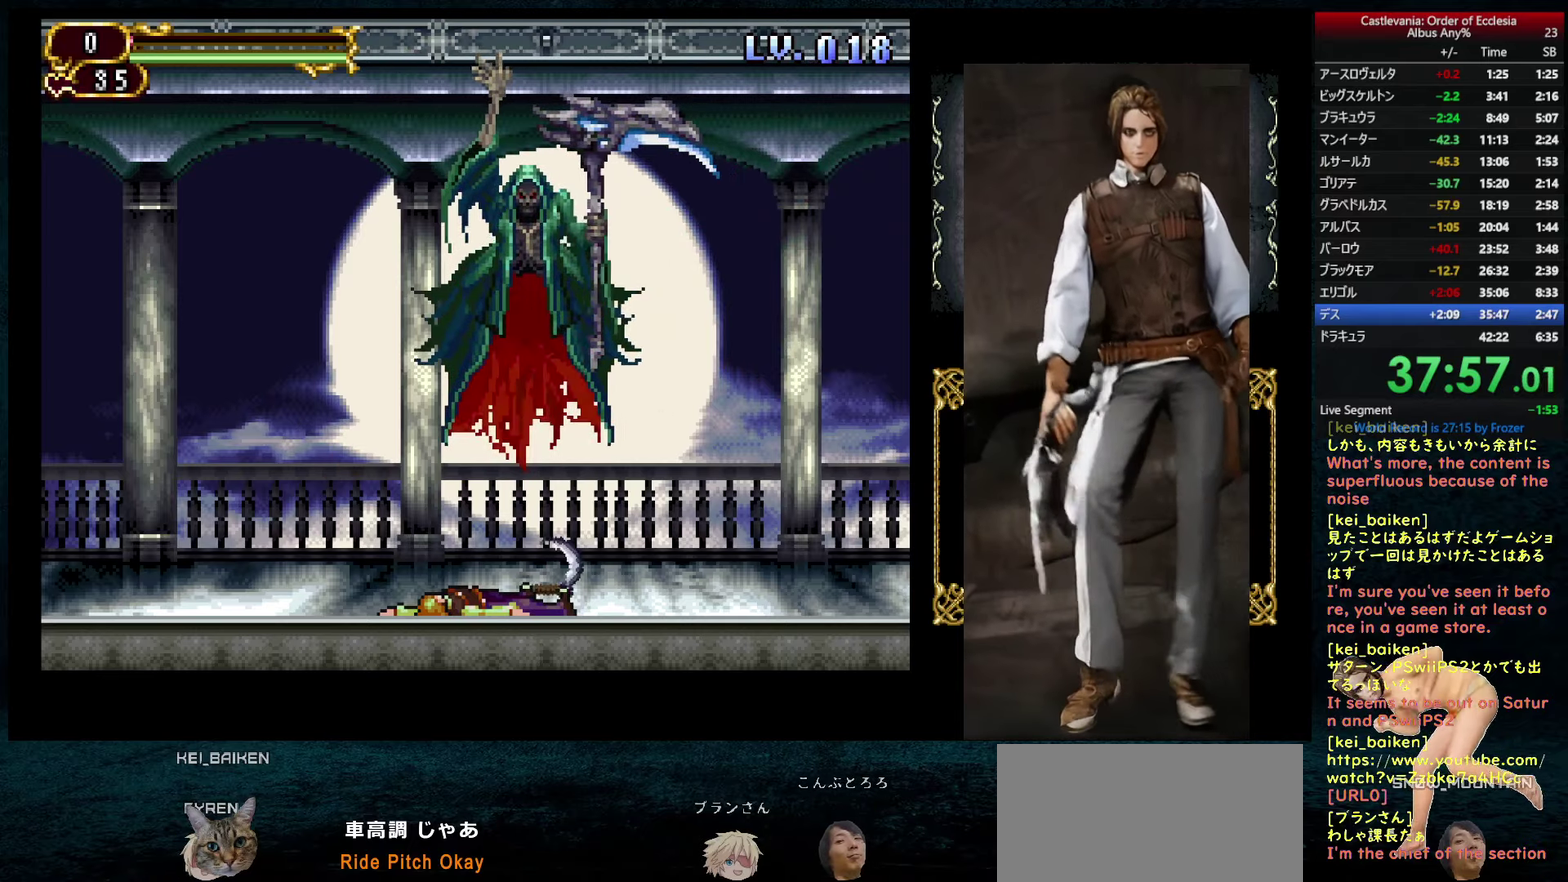
{"dt_ms": 500, "buttons": [], "left_stick": "center", "right_stick": "center", "events": [[167, "CIRCLE", "down"], [300, "CIRCLE", "up"], [400, "CIRCLE", "down"], [484, "CIRCLE", "up"]]}
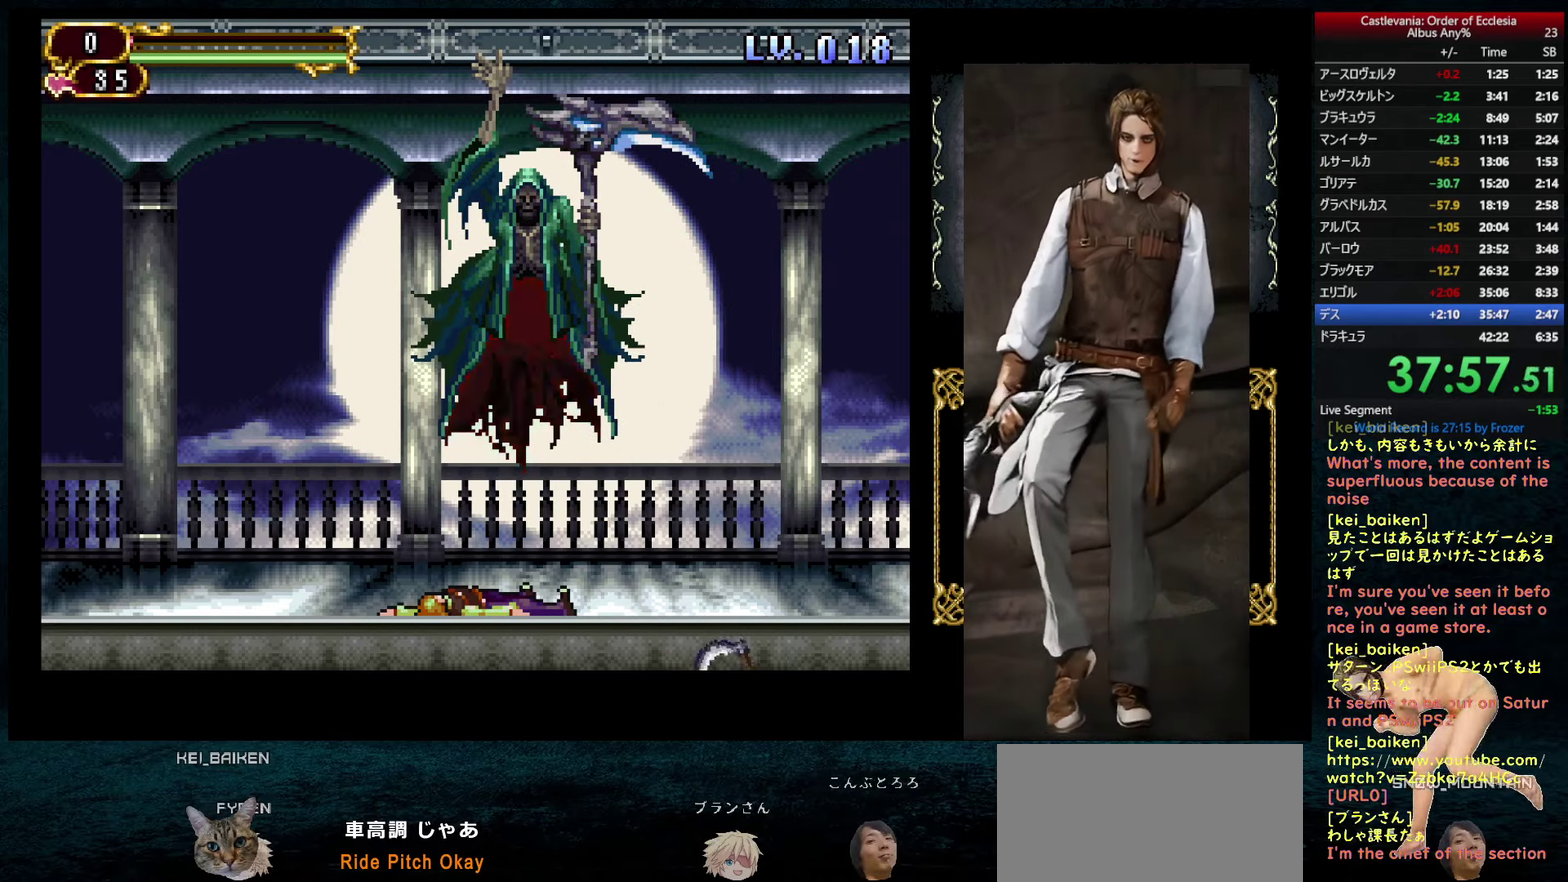
{"dt_ms": 500, "buttons": ["CIRCLE"], "left_stick": "center", "right_stick": "center", "events": [[67, "CIRCLE", "down"], [184, "CIRCLE", "up"], [267, "CIRCLE", "down"], [350, "CIRCLE", "up"], [434, "CIRCLE", "down"]]}
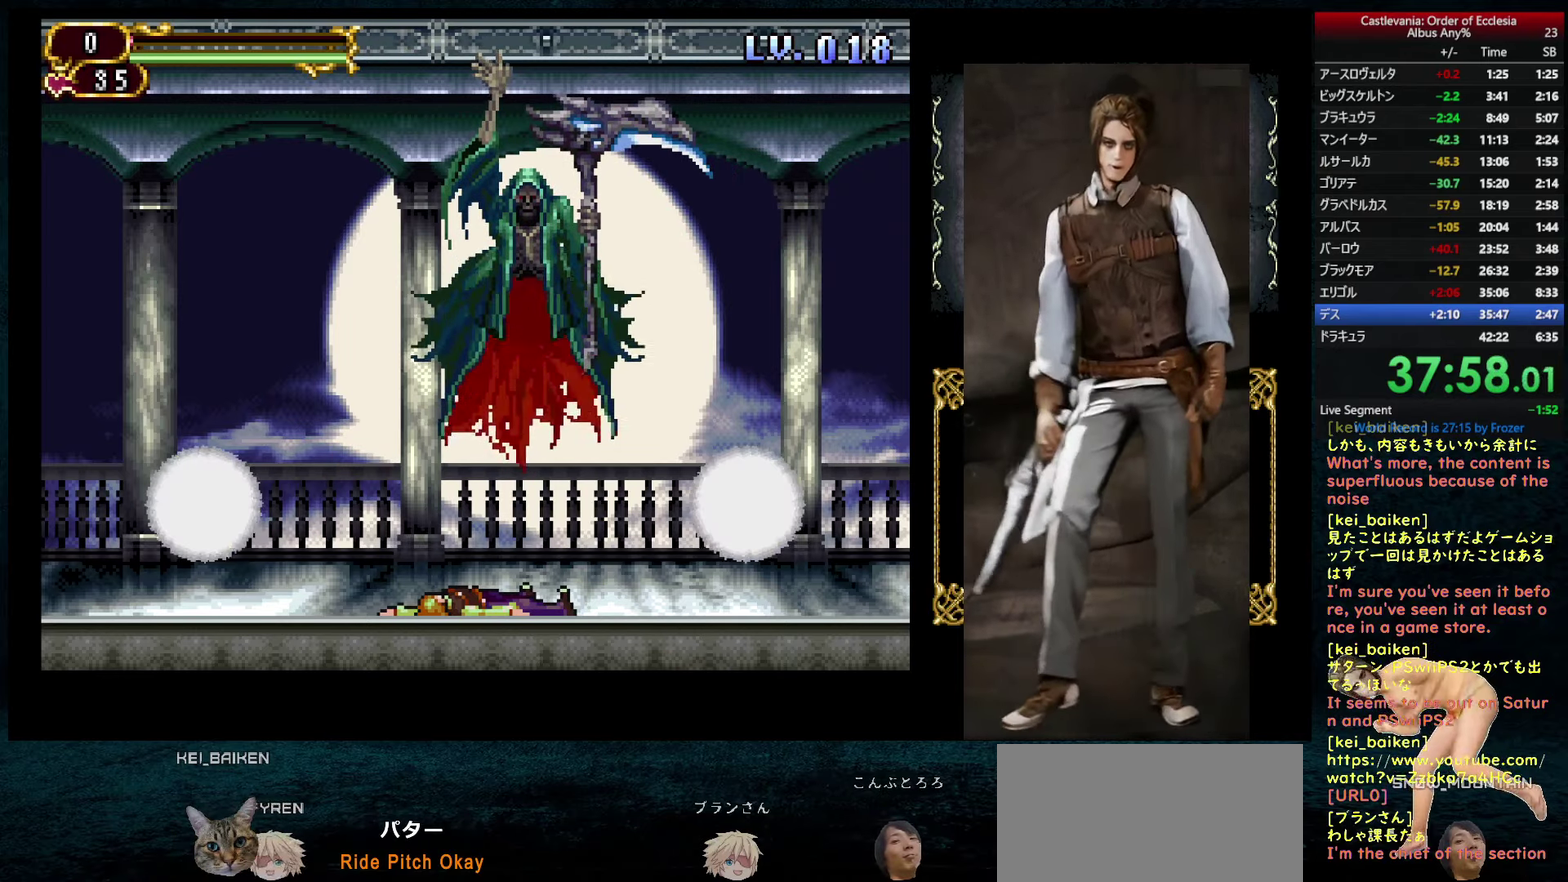
{"dt_ms": 500, "buttons": ["CIRCLE"], "left_stick": "center", "right_stick": "center", "events": [[50, "CIRCLE", "up"], [117, "CIRCLE", "down"], [234, "CIRCLE", "up"], [300, "CIRCLE", "down"], [400, "CIRCLE", "up"], [484, "CIRCLE", "down"]]}
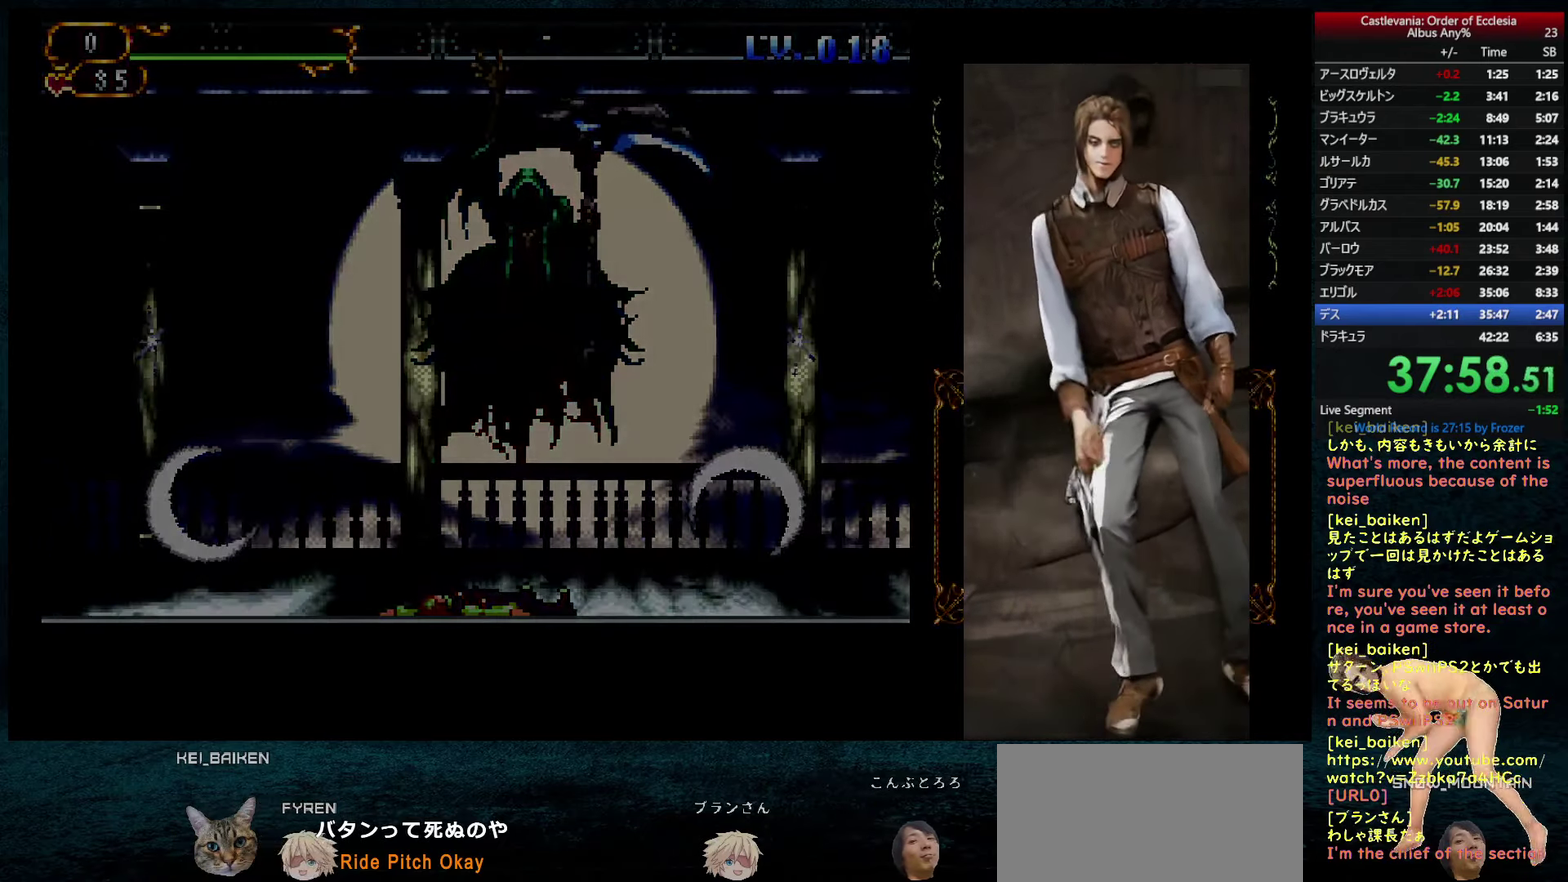
{"dt_ms": 500, "buttons": ["CIRCLE"], "left_stick": "center", "right_stick": "center", "events": [[67, "CIRCLE", "up"], [150, "CIRCLE", "down"], [267, "CIRCLE", "up"], [317, "CIRCLE", "down"], [434, "CIRCLE", "up"], [484, "CIRCLE", "down"]]}
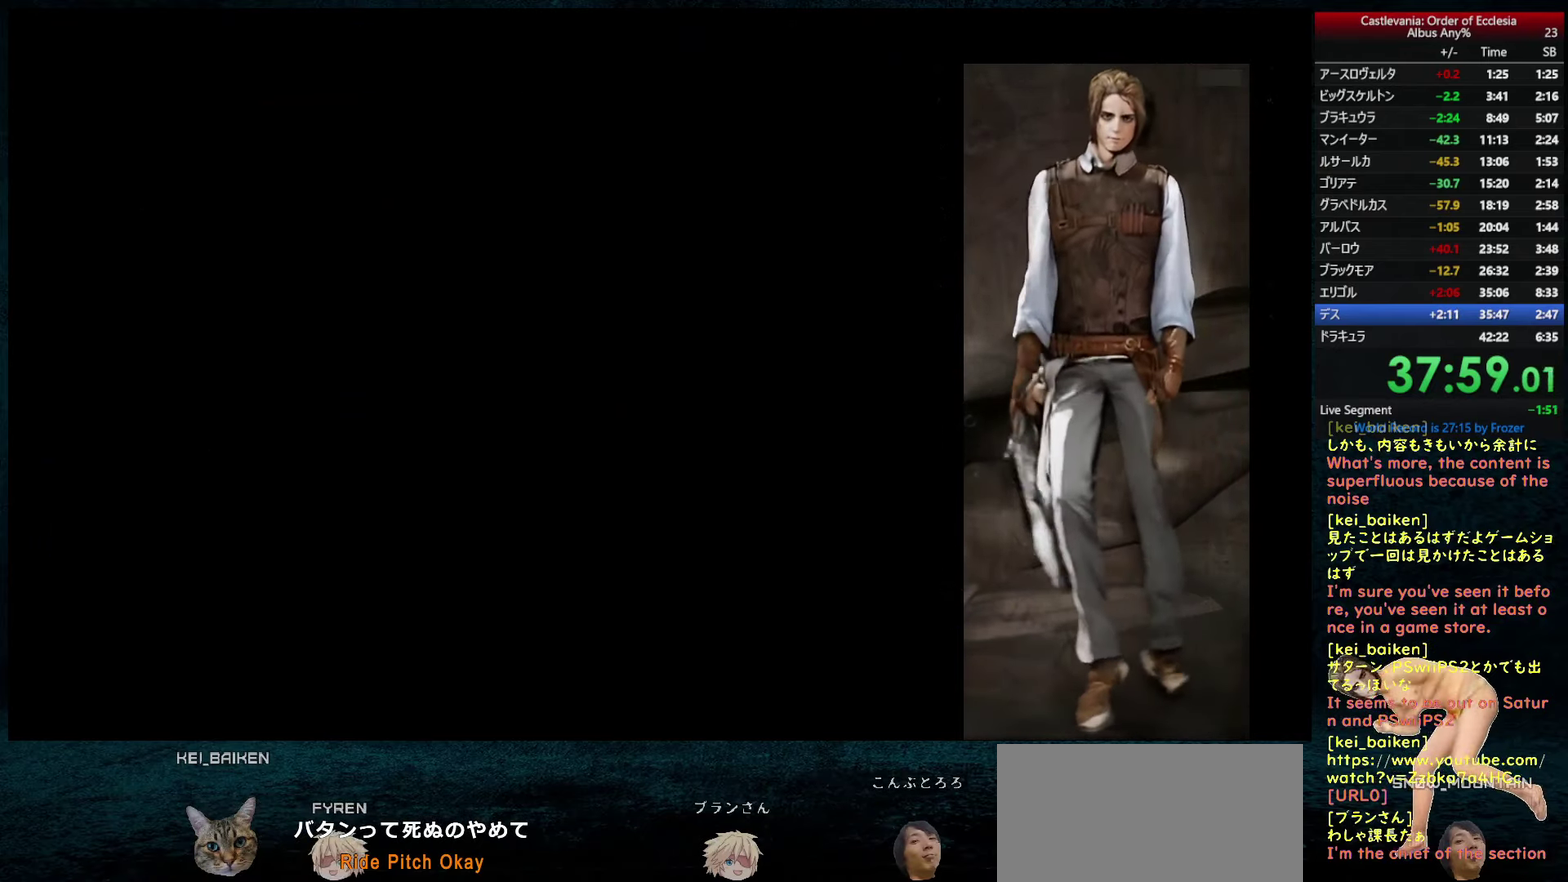
{"dt_ms": 500, "buttons": [], "left_stick": "center", "right_stick": "center", "events": [[117, "CIRCLE", "up"], [184, "CIRCLE", "down"], [267, "CIRCLE", "up"]]}
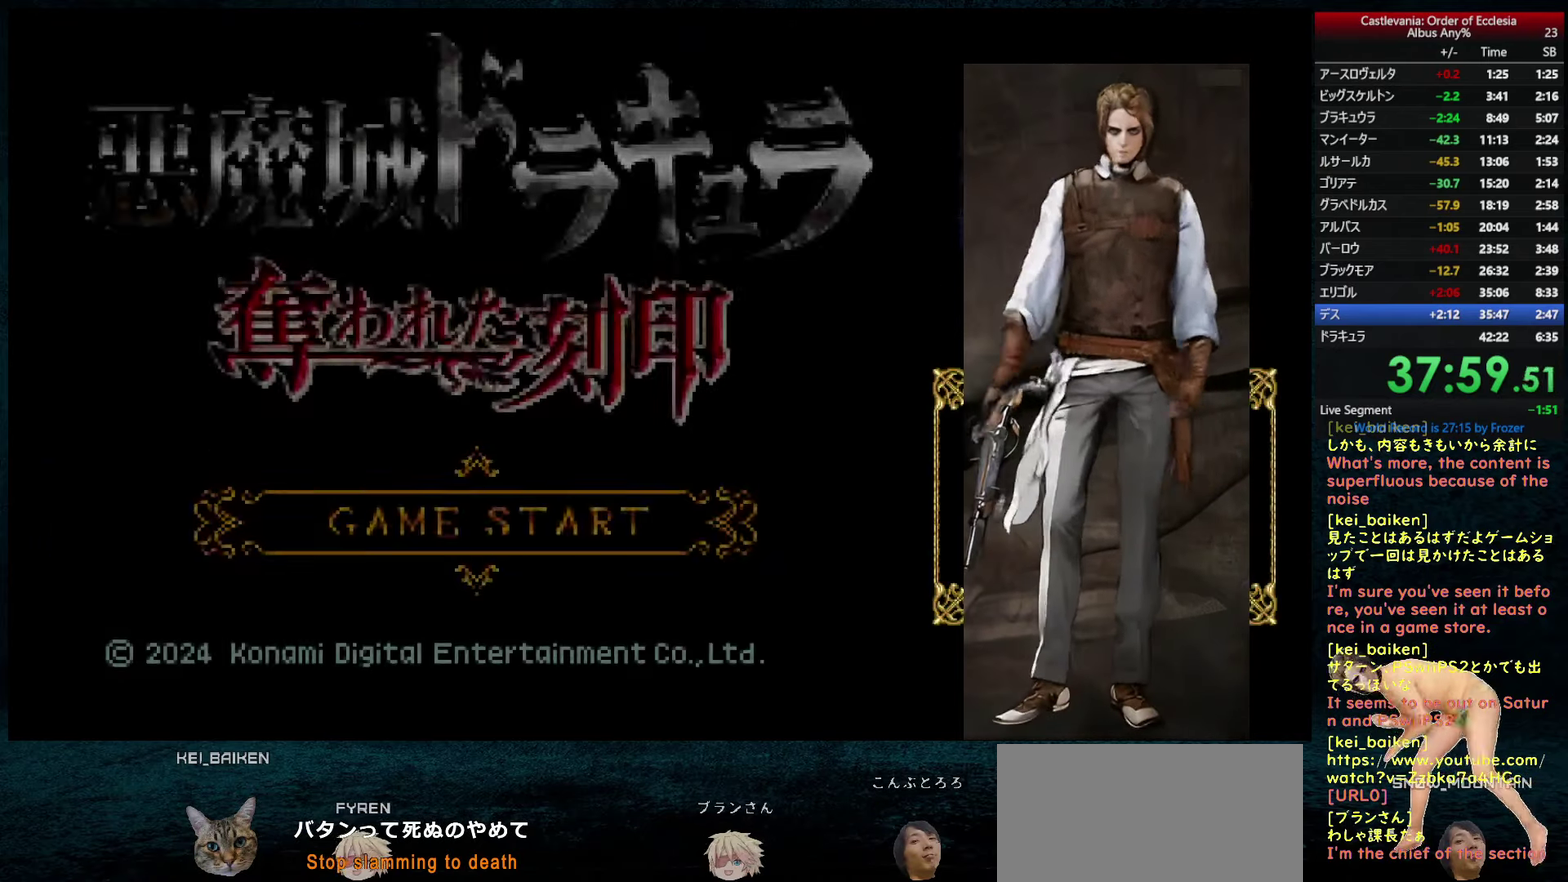
{"dt_ms": 500, "buttons": ["CIRCLE"], "left_stick": "center", "right_stick": "center", "events": [[34, "CIRCLE", "down"], [167, "CIRCLE", "up"], [467, "CIRCLE", "down"]]}
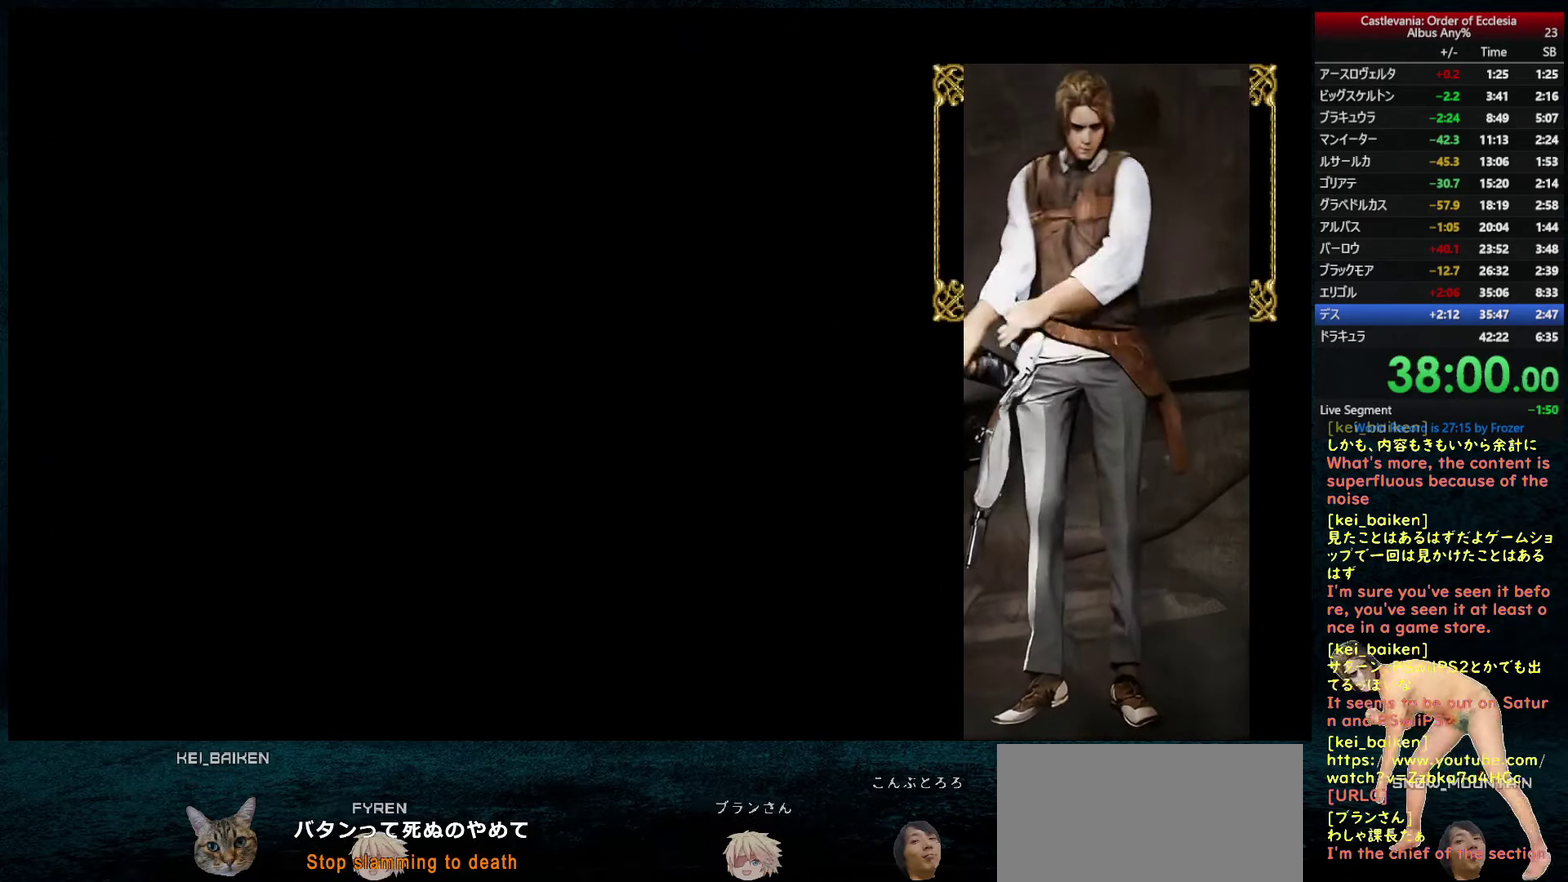
{"dt_ms": 500, "buttons": [], "left_stick": "center", "right_stick": "center", "events": [[34, "CIRCLE", "up"], [400, "DPAD_UP", "down"], [467, "DPAD_UP", "up"]]}
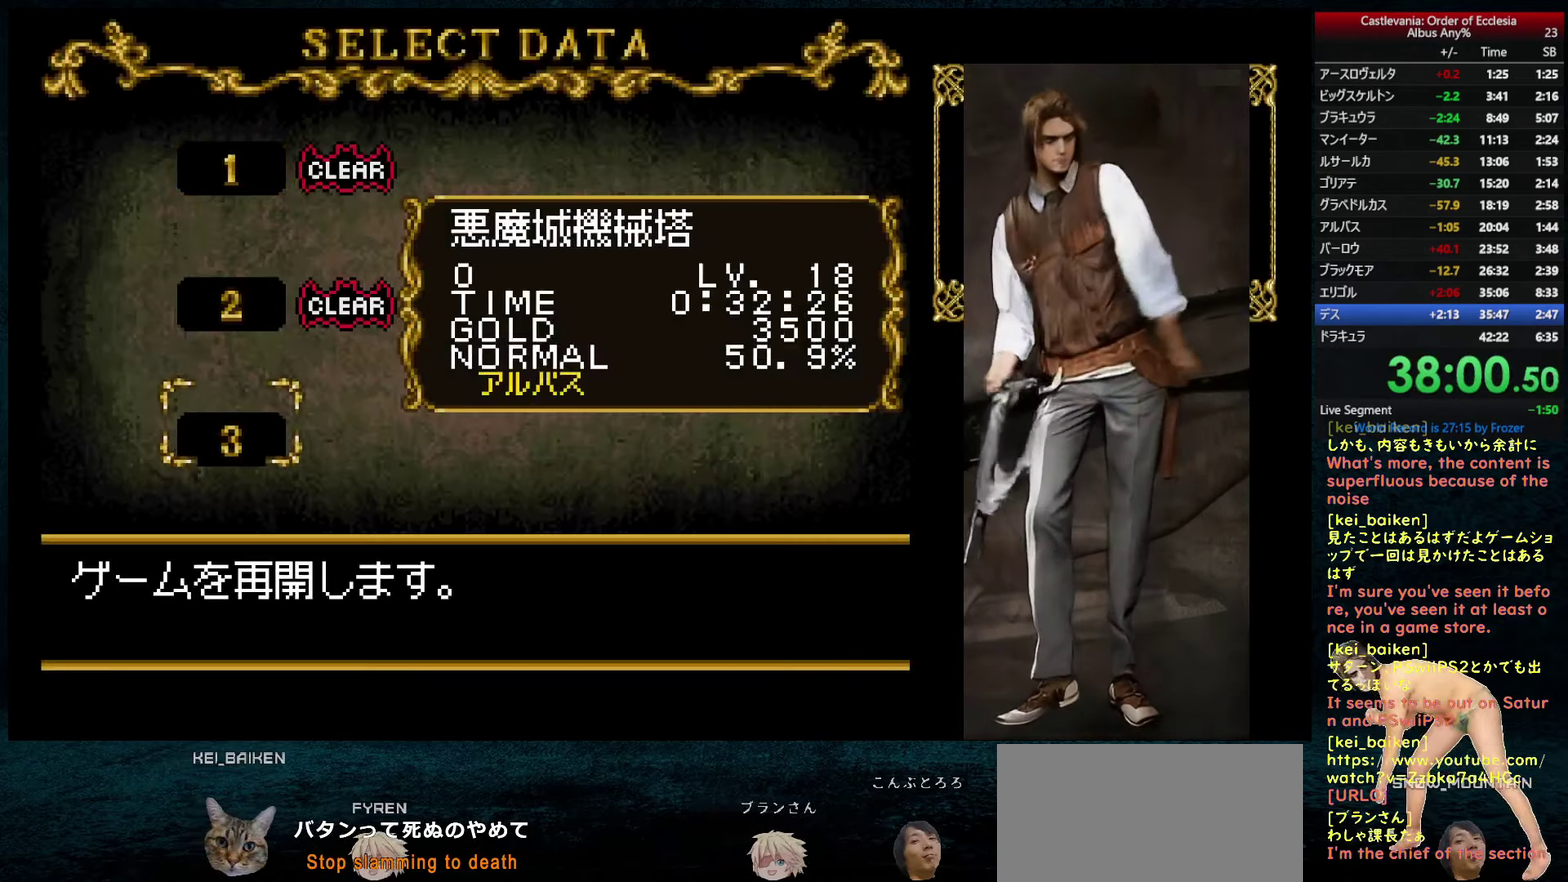
{"dt_ms": 500, "buttons": [], "left_stick": "center", "right_stick": "center", "events": [[117, "CIRCLE", "down"], [217, "CIRCLE", "up"]]}
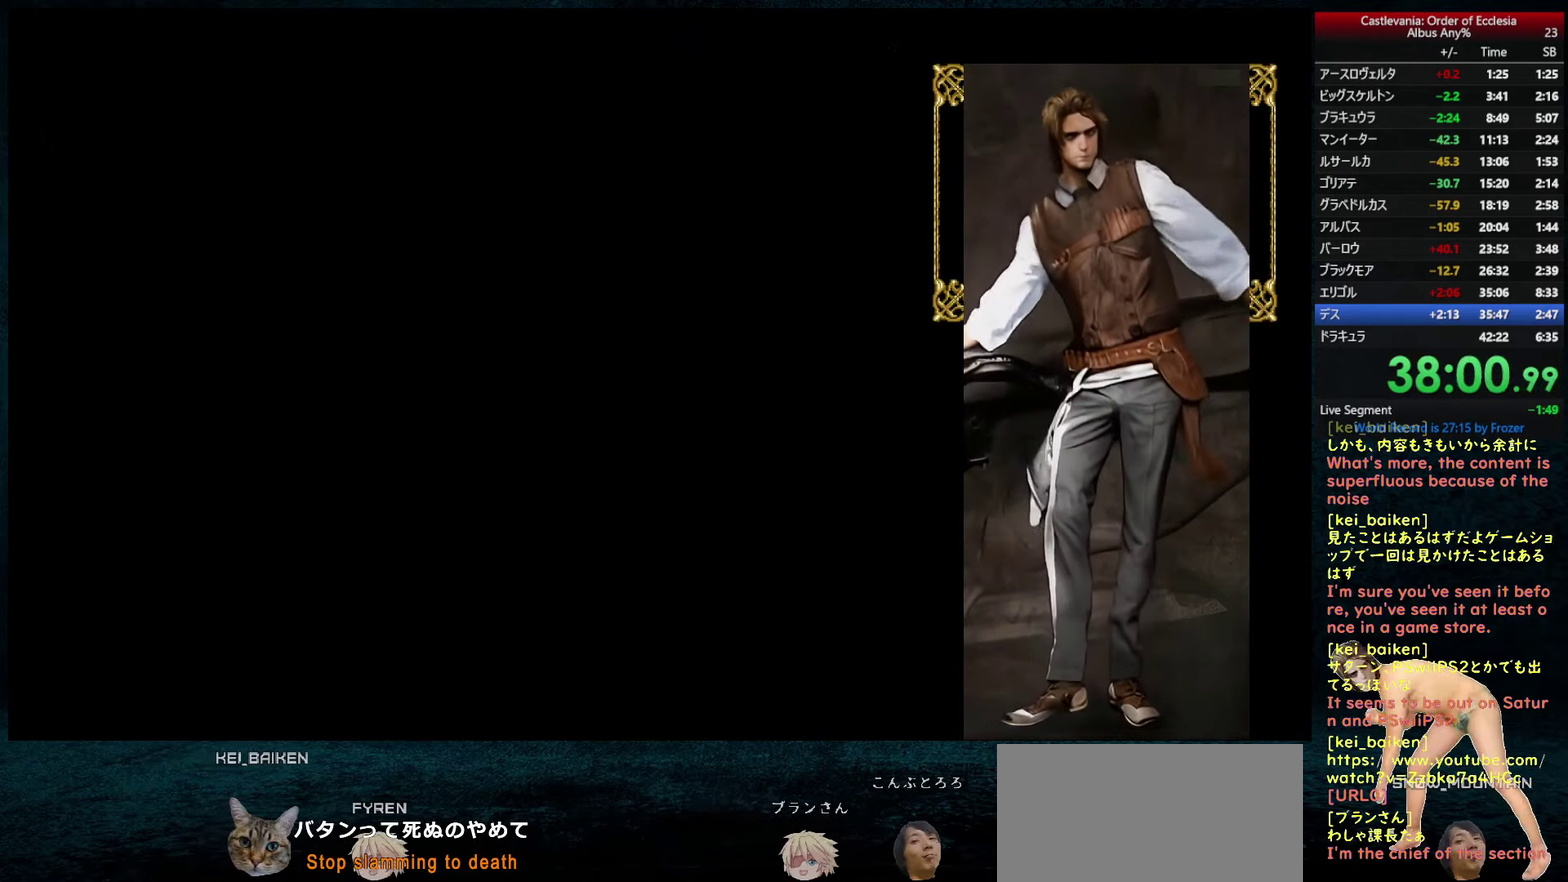
{"dt_ms": 501, "buttons": [], "left_stick": "center", "right_stick": "center", "events": []}
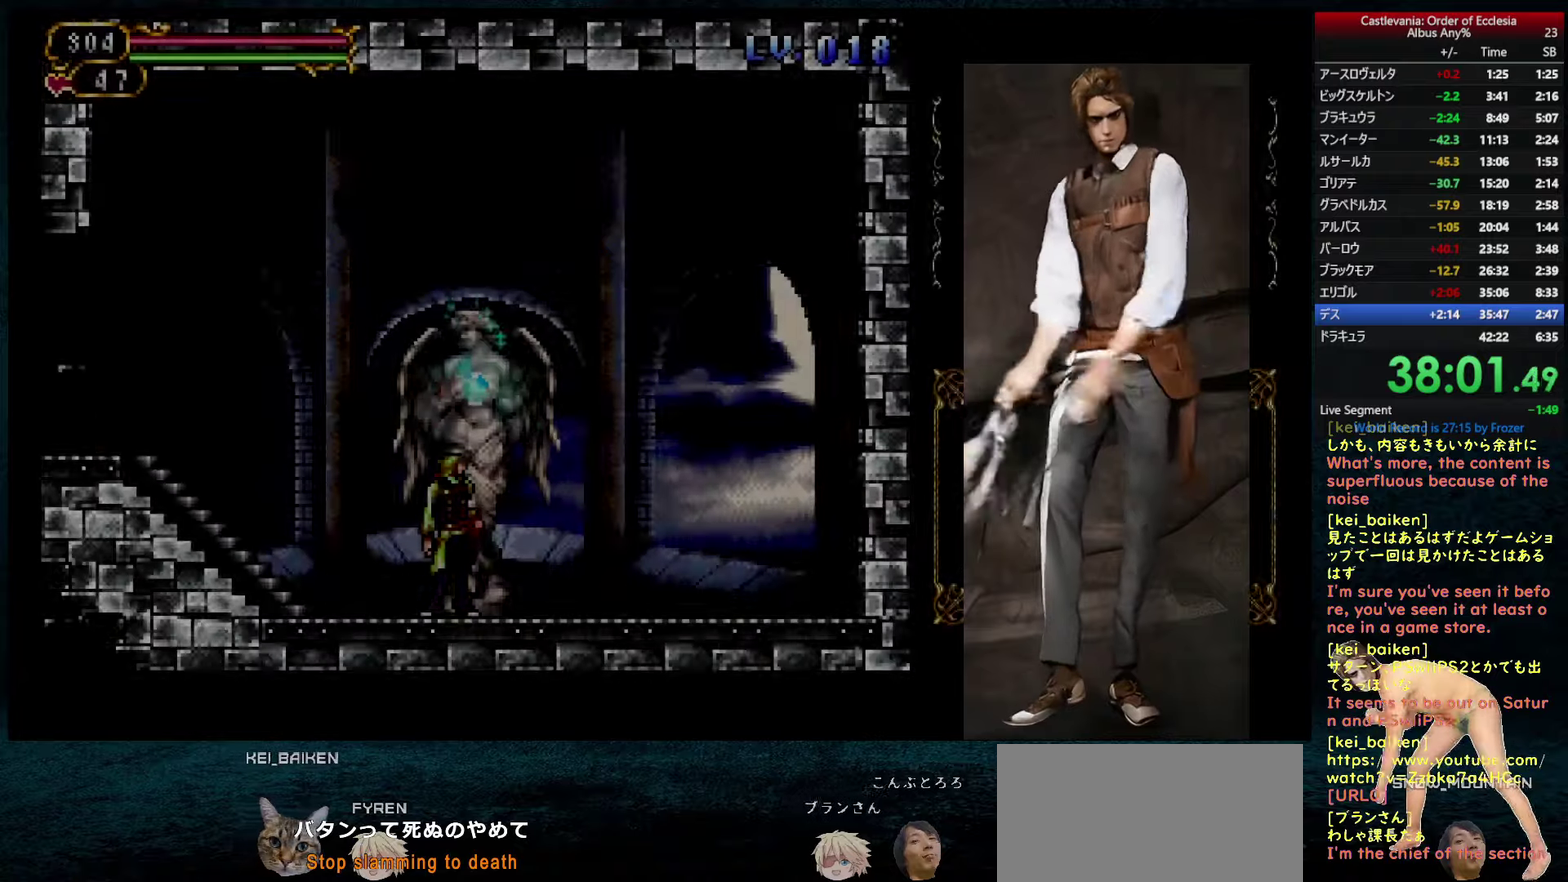
{"dt_ms": 500, "buttons": ["DPAD_LEFT"], "left_stick": "center", "right_stick": "center", "events": [[216, "DPAD_LEFT", "down"], [333, "CIRCLE", "down"], [500, "CIRCLE", "up"]]}
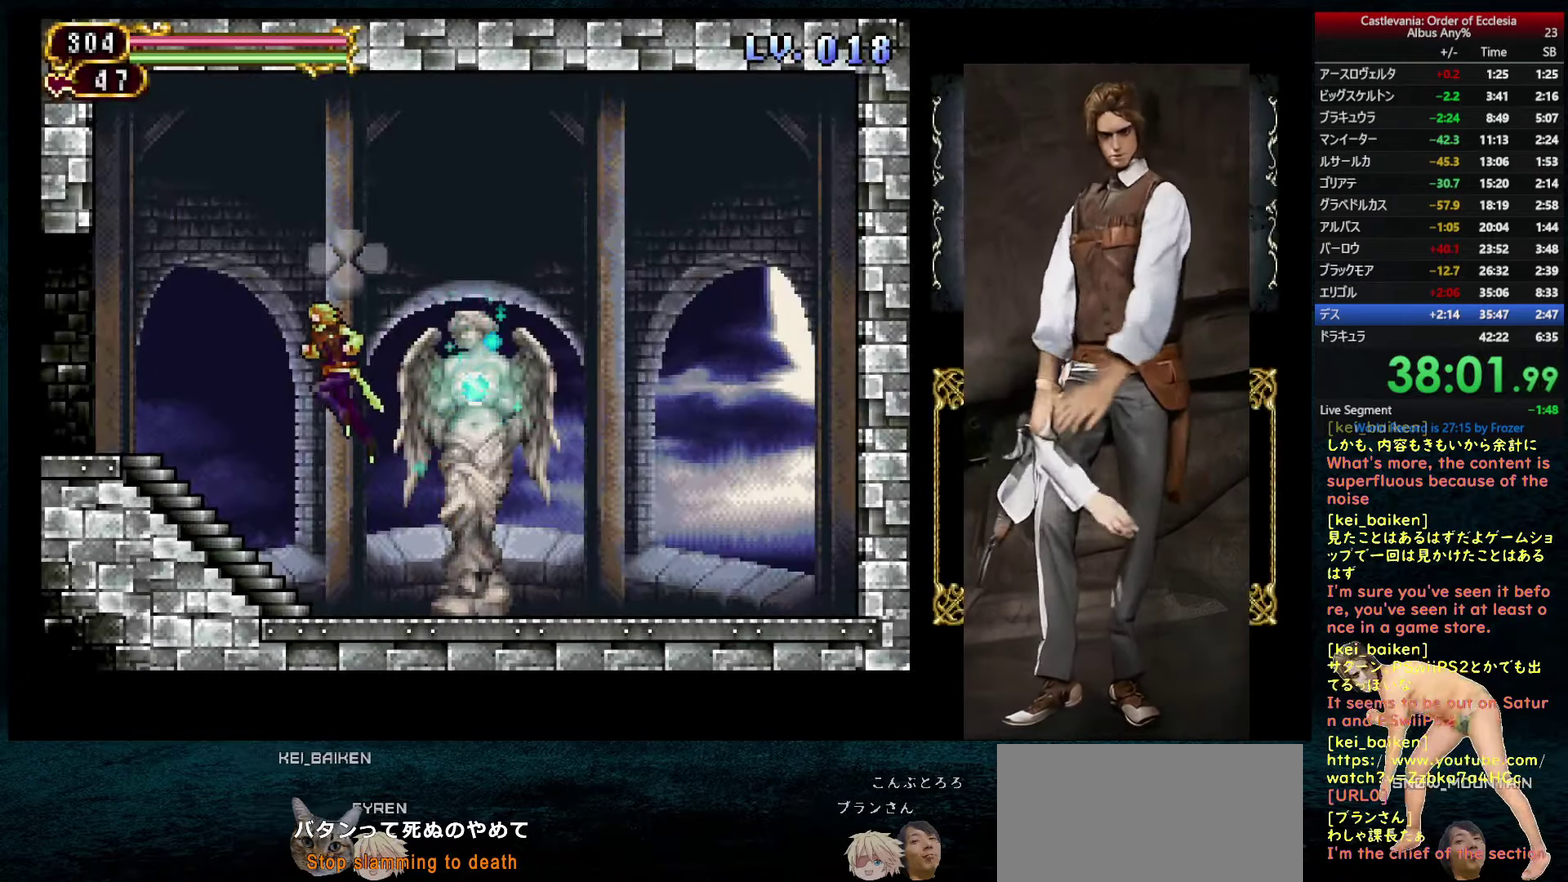
{"dt_ms": 500, "buttons": ["DPAD_LEFT"], "left_stick": "center", "right_stick": "left", "events": [[366, "right_stick", "left"]]}
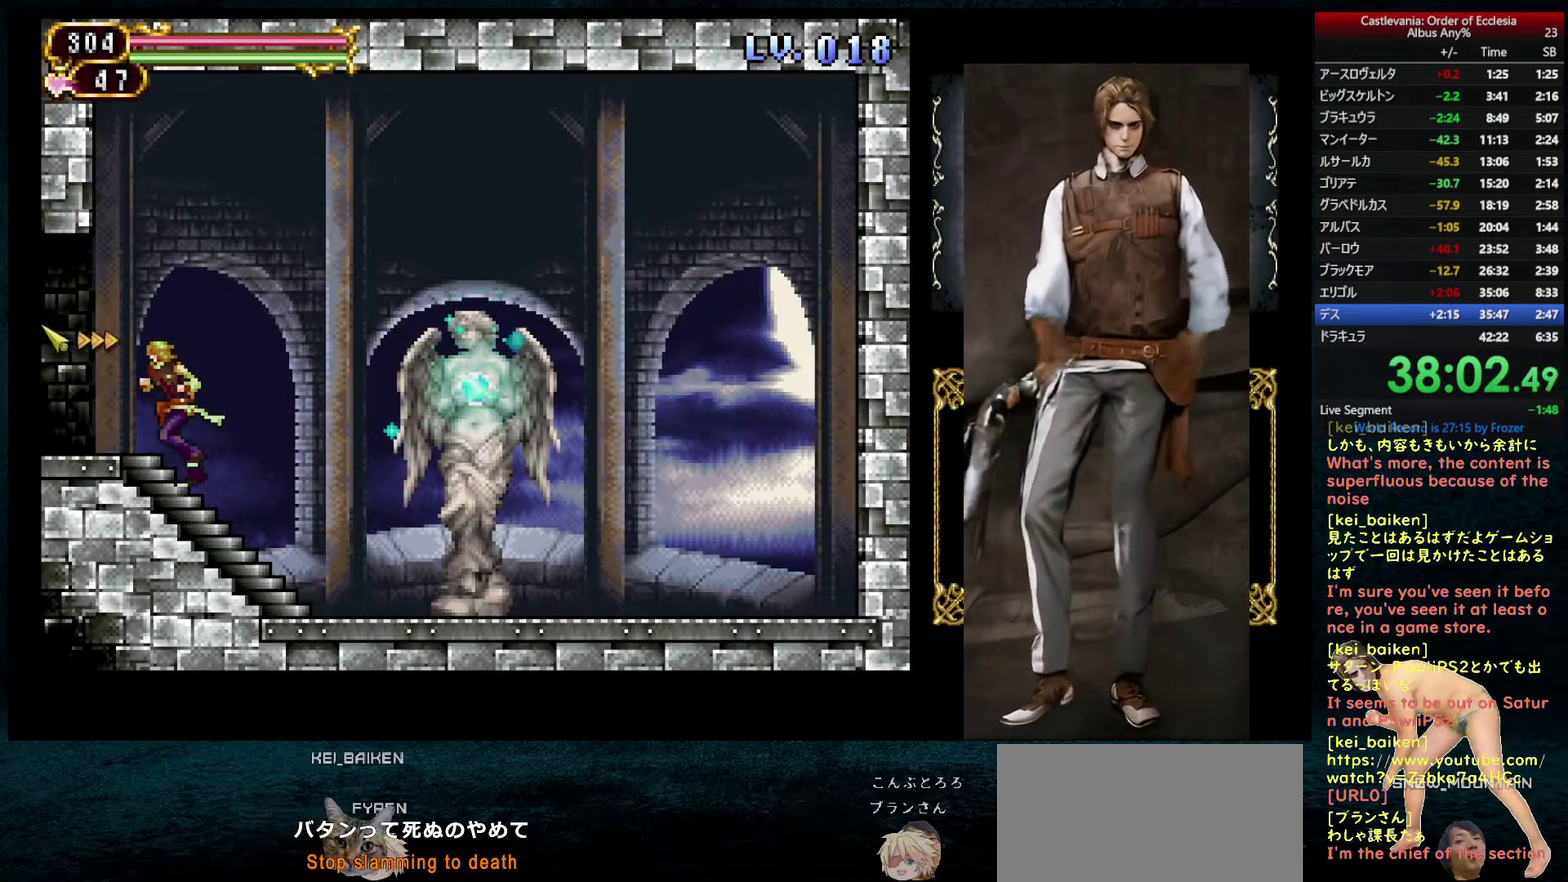
{"dt_ms": 500, "buttons": ["DPAD_LEFT"], "left_stick": "center", "right_stick": "center", "events": [[33, "right_stick", "center"], [183, "right_stick", "right"], [316, "right_stick", "center"]]}
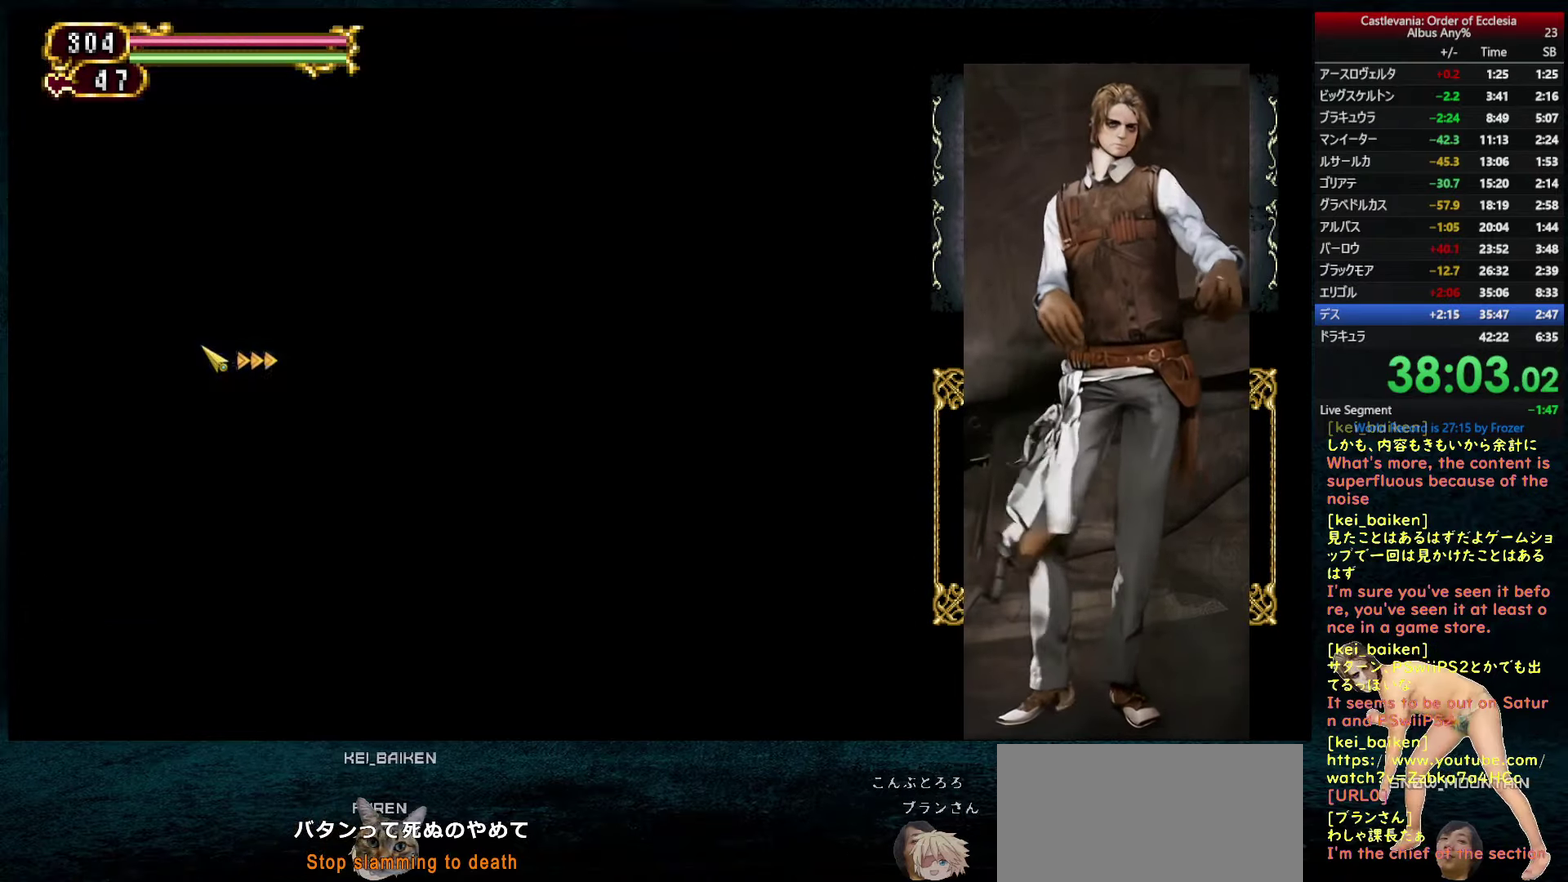
{"dt_ms": 500, "buttons": ["DPAD_LEFT"], "left_stick": "center", "right_stick": "center", "events": [[133, "DPAD_LEFT", "up"], [166, "R2", "down"], [283, "R2", "up"], [383, "DPAD_LEFT", "down"]]}